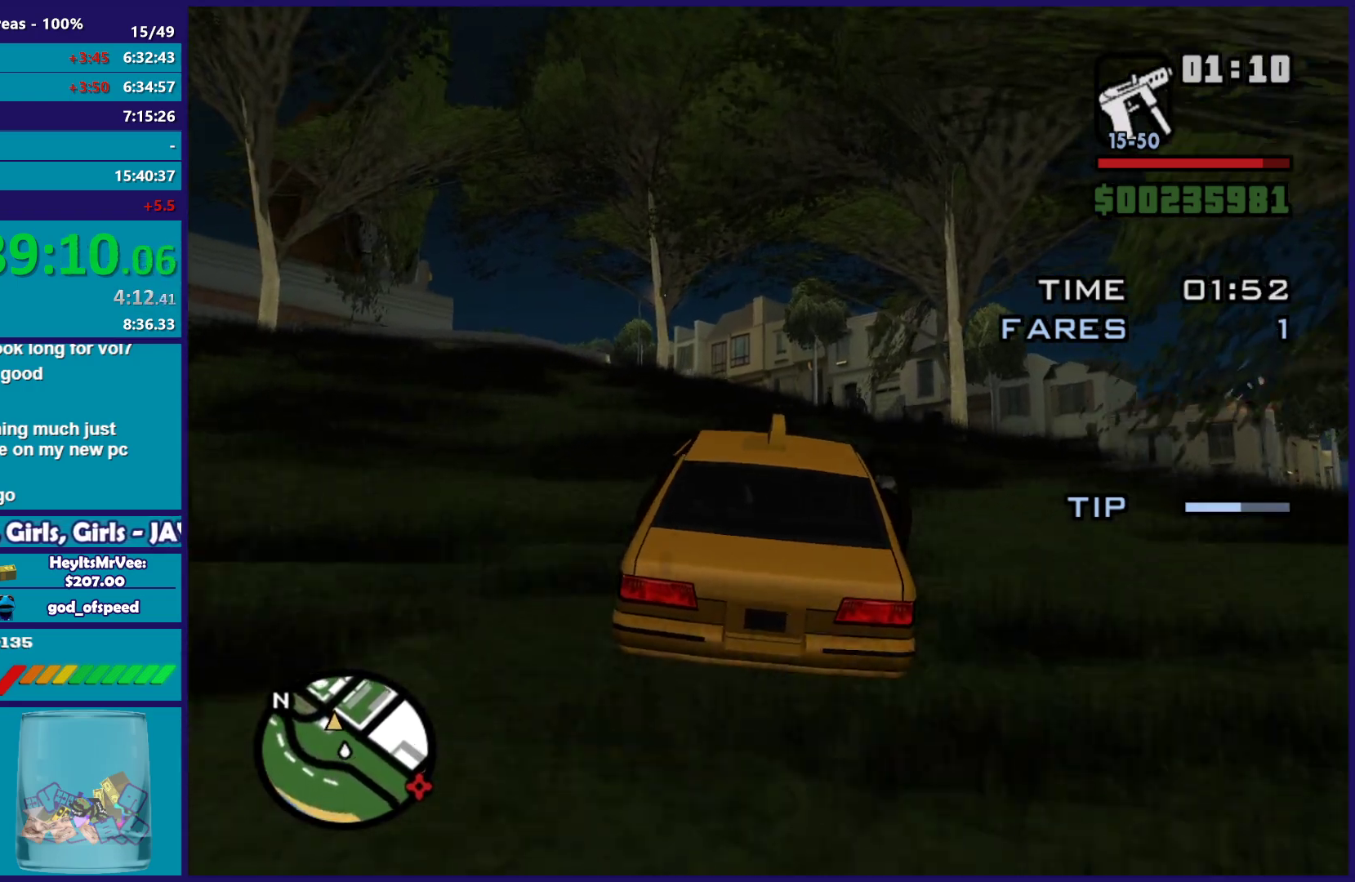
Gameplay with a controller (Xbox layout); each line is a JSON object with the inputs held at the frame after it. "button_events" lists button changes between this image and that frame as [ms after this image, input, new state], when the widget could be followed in between (sticks are given only as held states). This document gives stick clicks only as held states, not as events.
{"buttons": ["R2"], "left_stick": "center", "right_stick": "down-left", "button_events": []}
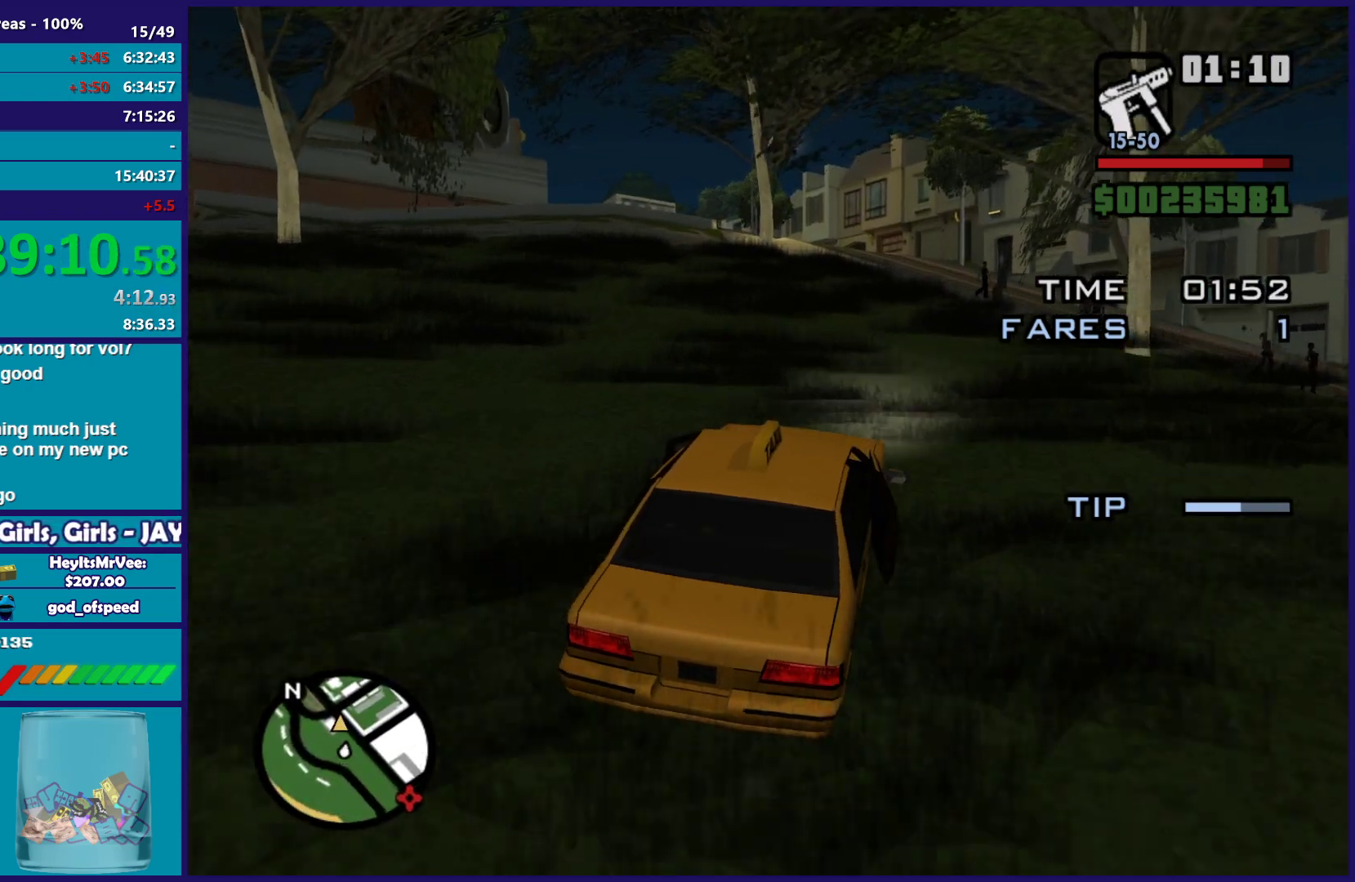
{"buttons": ["R2"], "left_stick": "left", "right_stick": "down-left", "button_events": []}
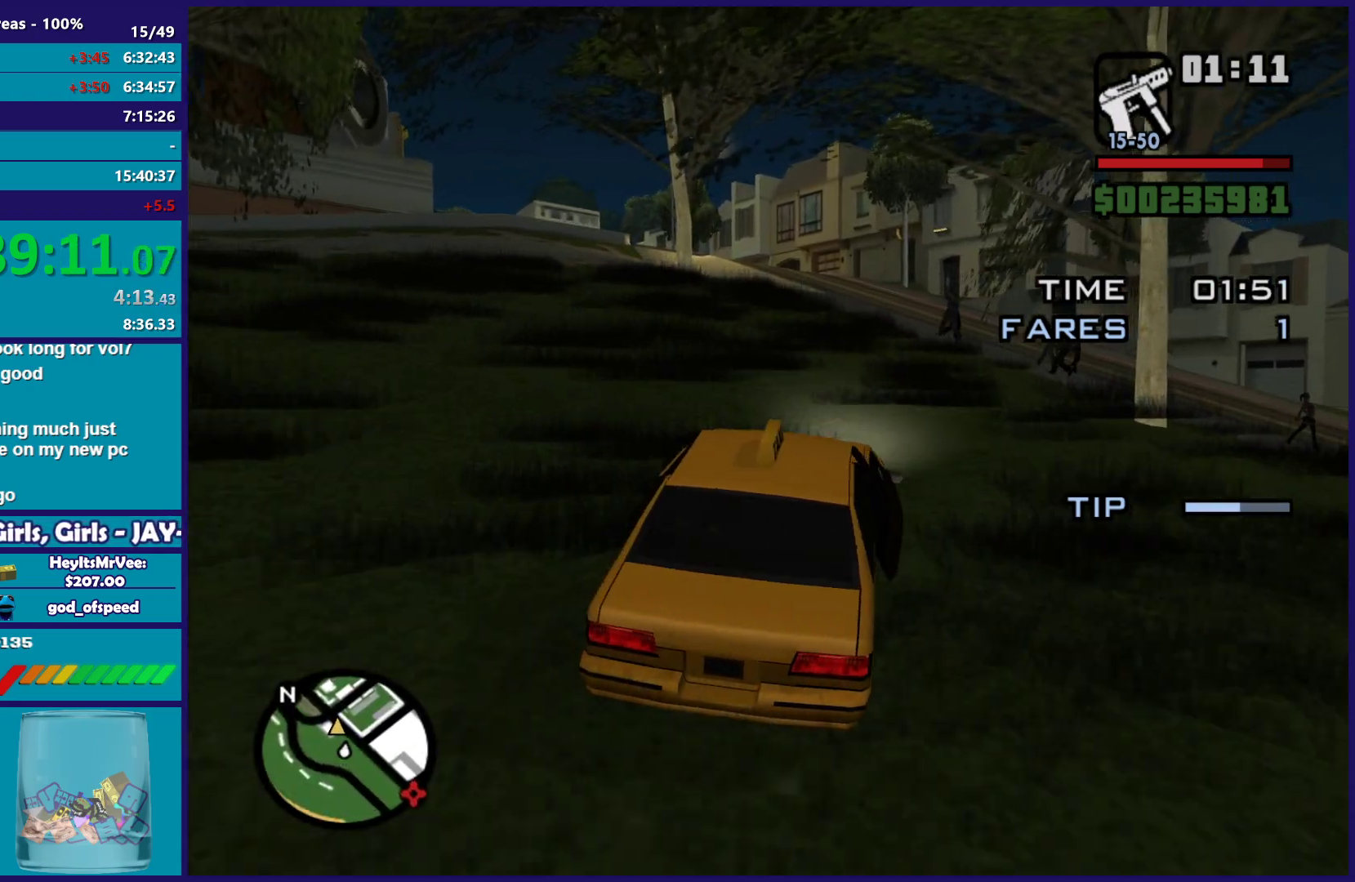
{"buttons": ["R2"], "left_stick": "center", "right_stick": "down-left", "button_events": []}
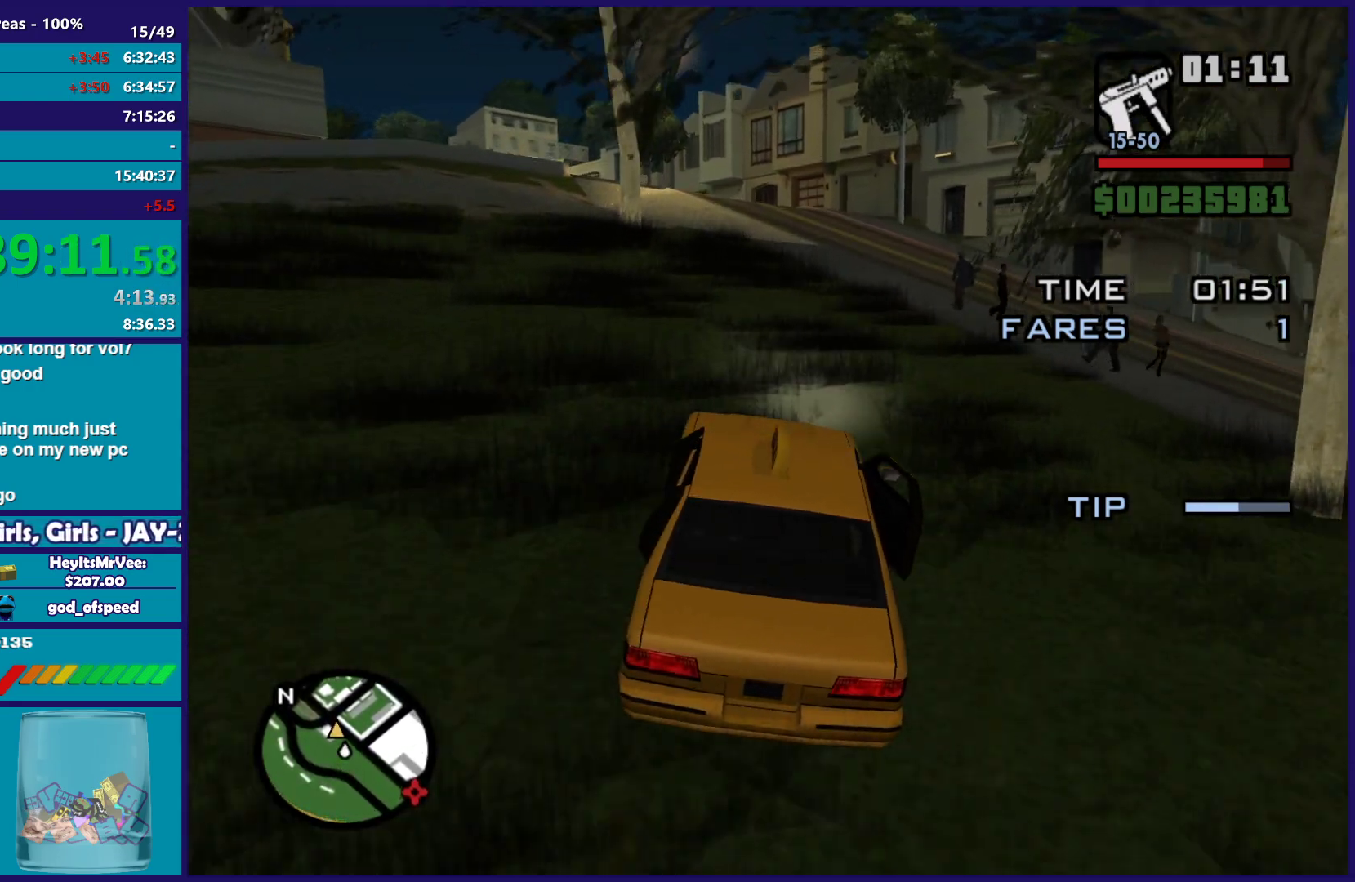
{"buttons": ["R2"], "left_stick": "right", "right_stick": "down-left", "button_events": []}
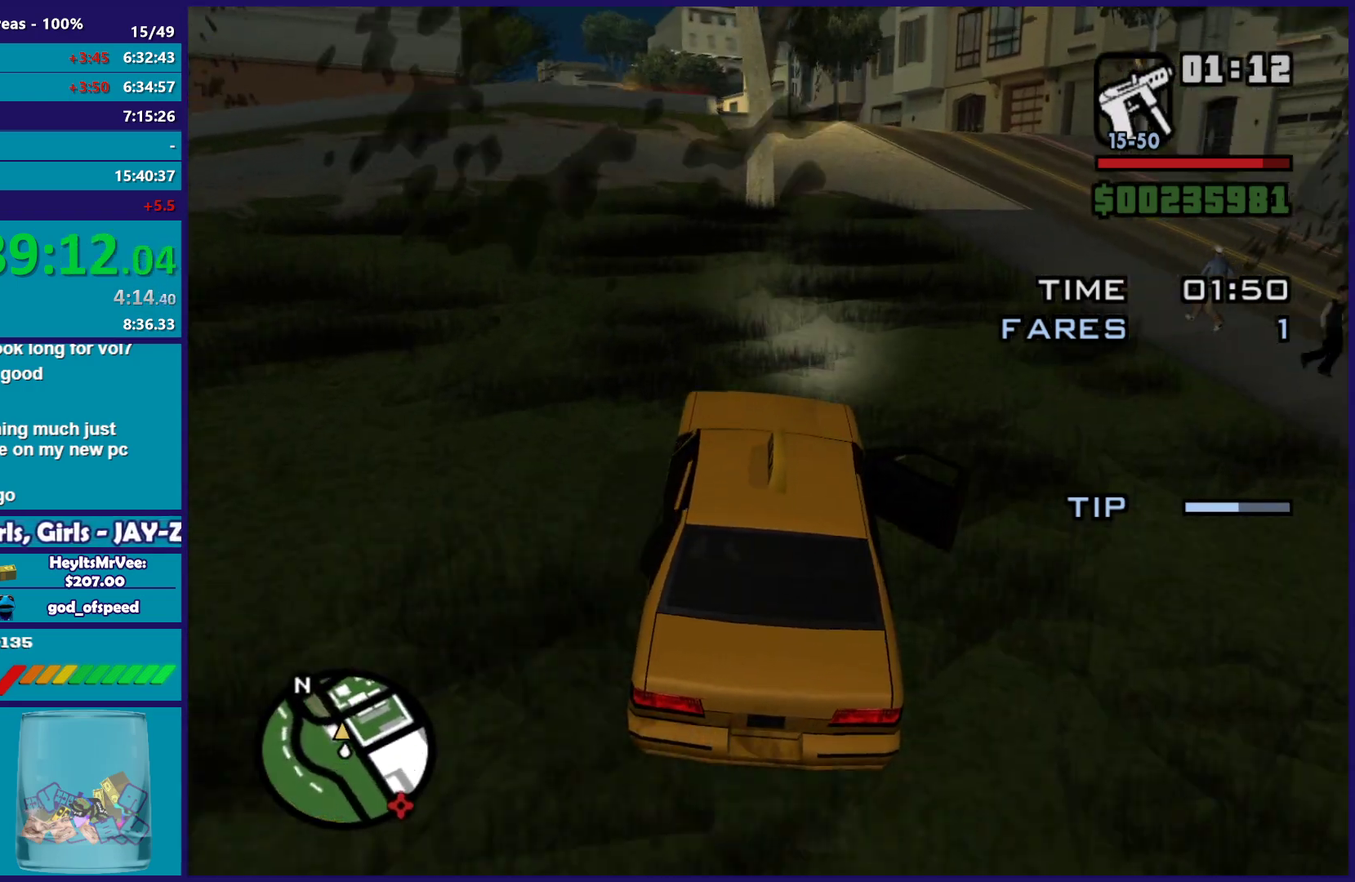
{"buttons": ["R2"], "left_stick": "right", "right_stick": "down-left", "button_events": []}
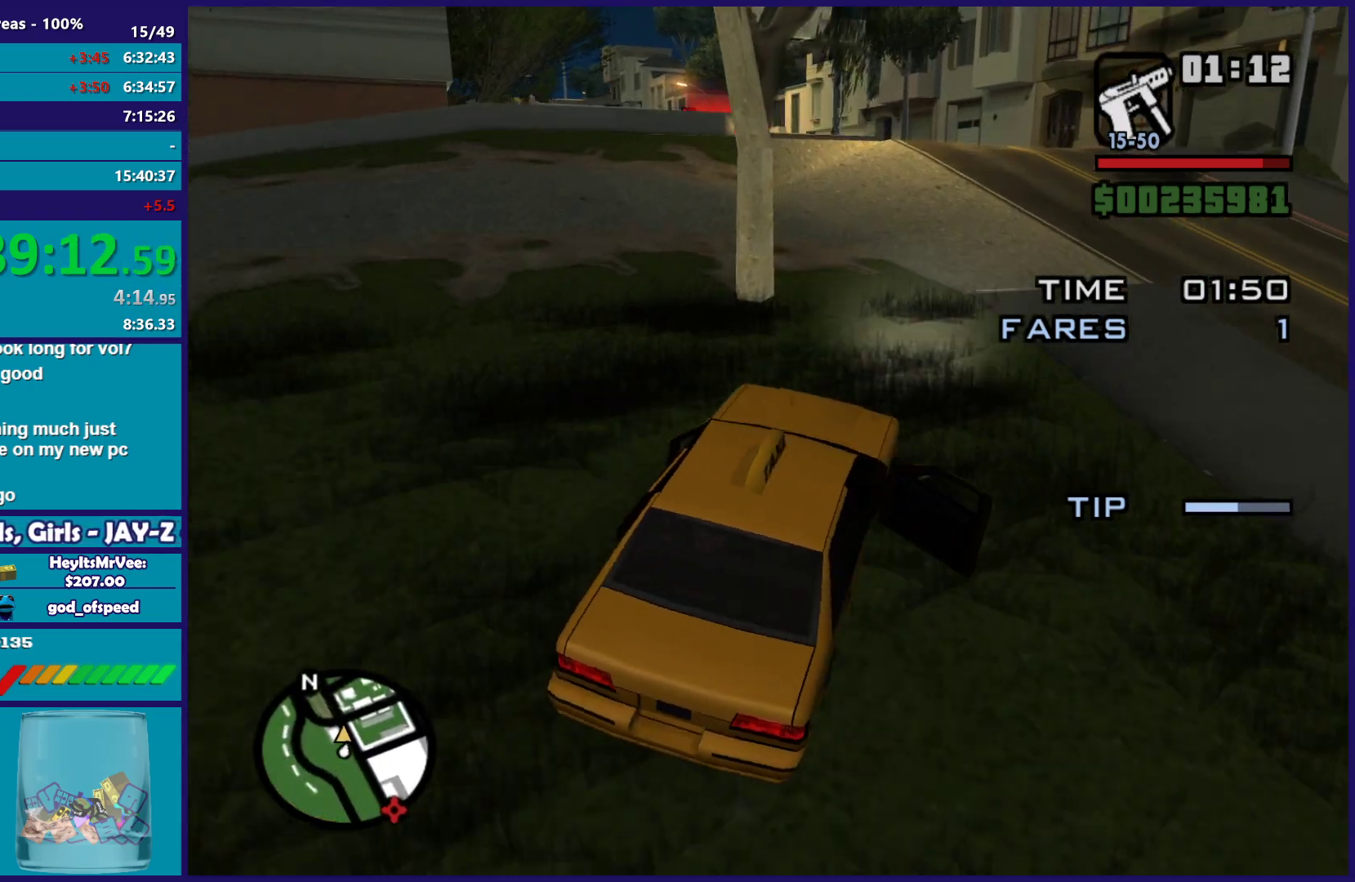
{"buttons": ["R2"], "left_stick": "left", "right_stick": "down-left", "button_events": []}
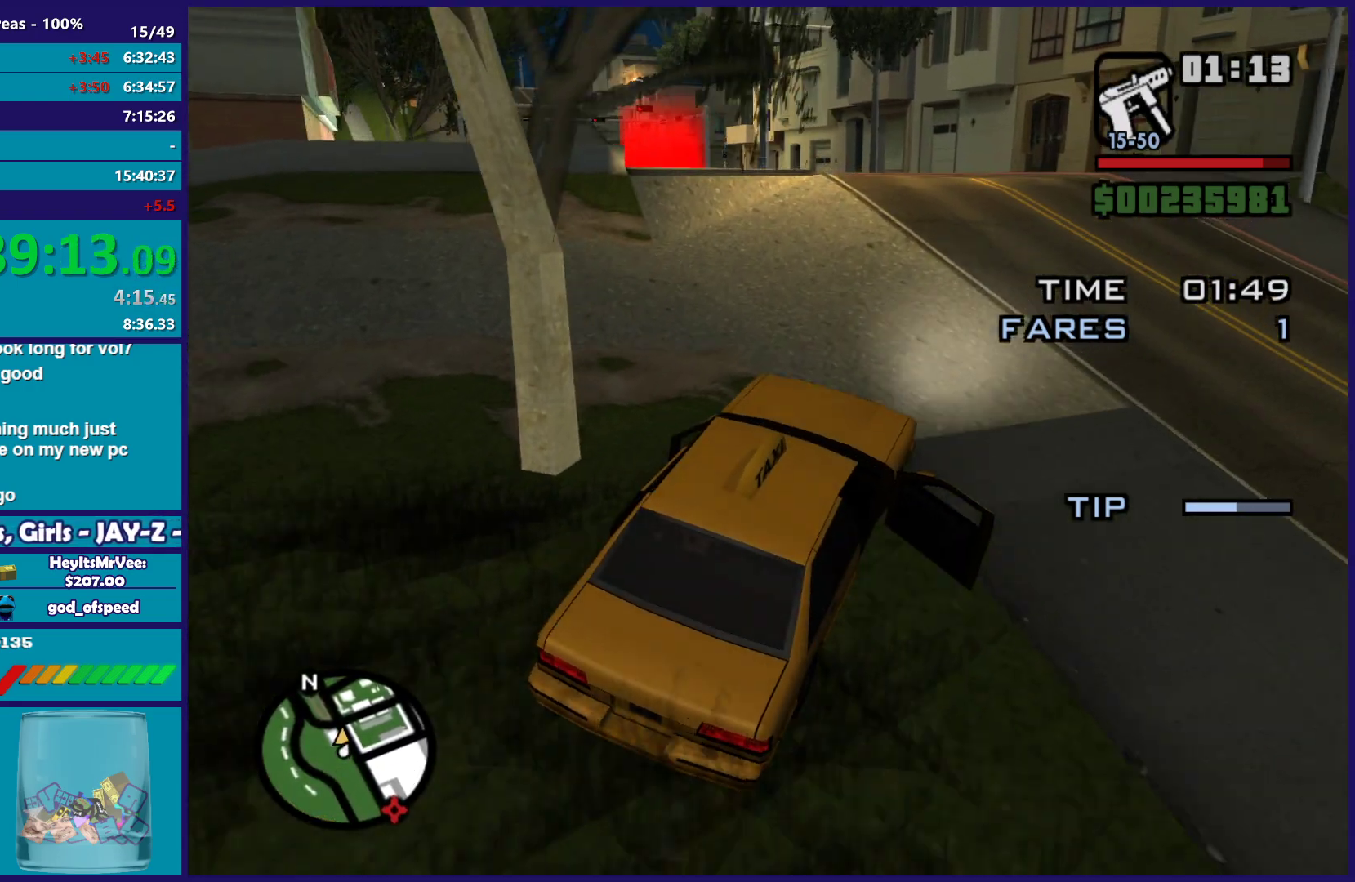
{"buttons": ["R2"], "left_stick": "center", "right_stick": "down-left", "button_events": []}
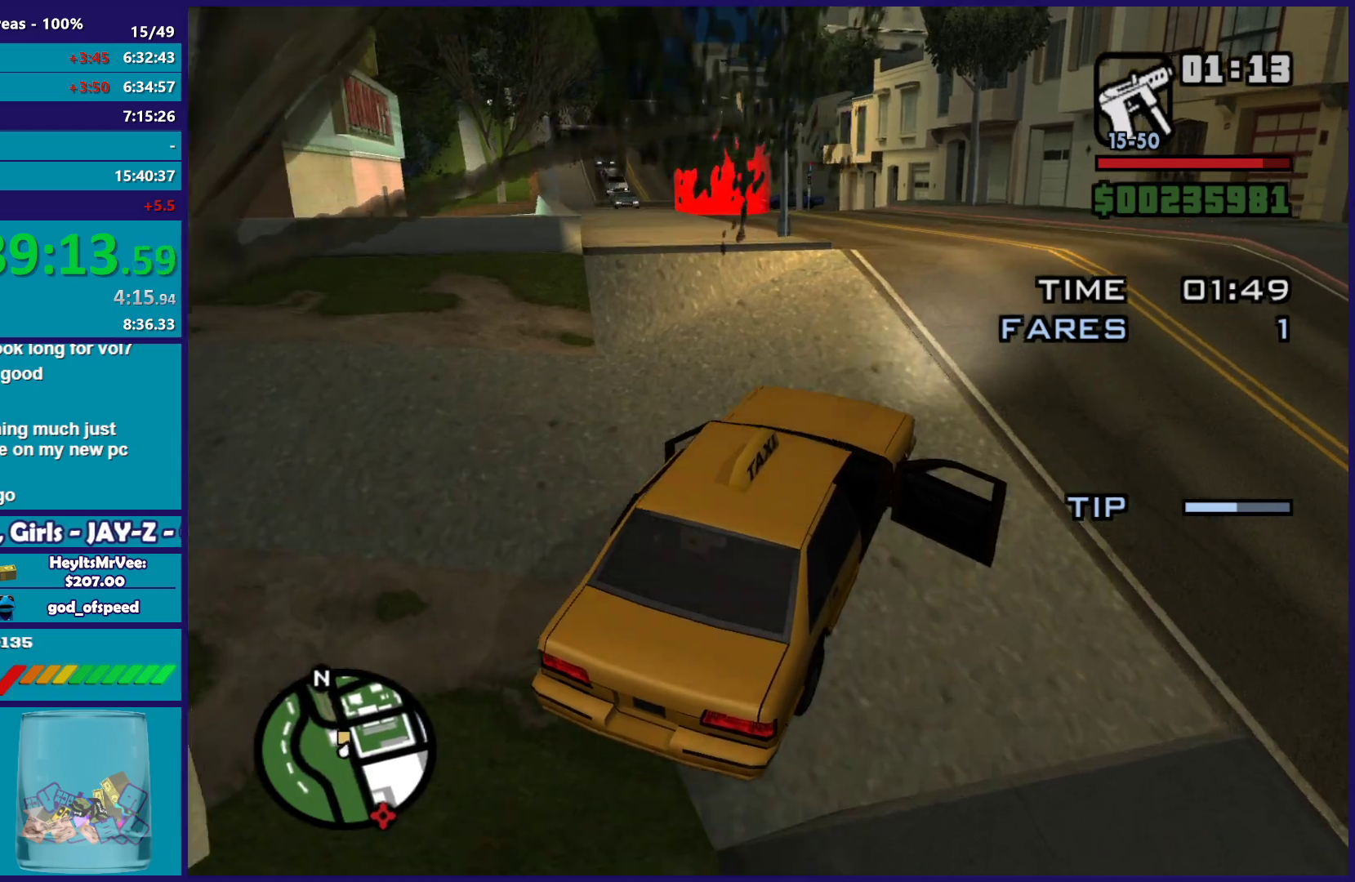
{"buttons": ["R2"], "left_stick": "left", "right_stick": "down-left", "button_events": []}
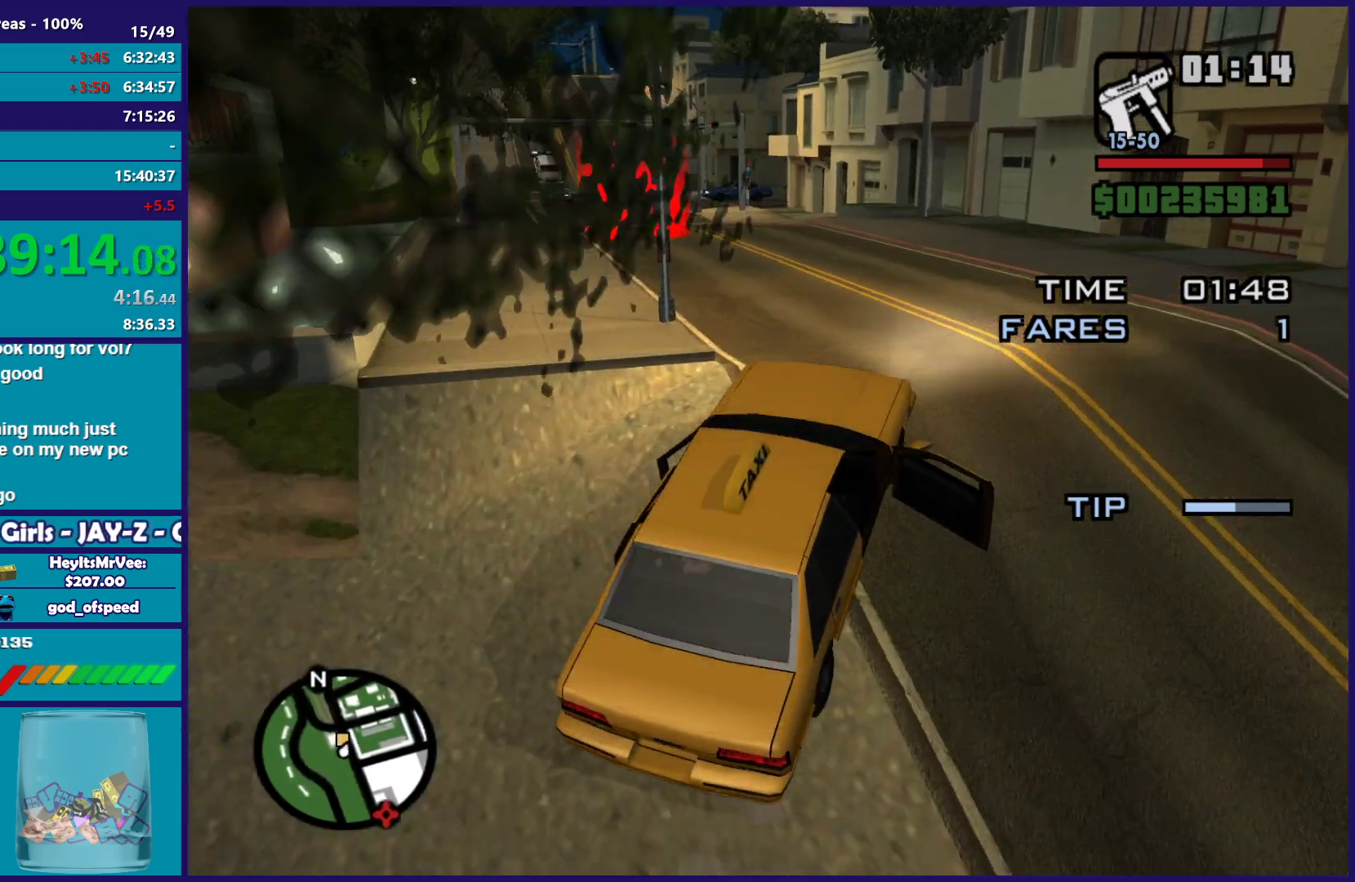
{"buttons": ["R2"], "left_stick": "left", "right_stick": "down-left", "button_events": []}
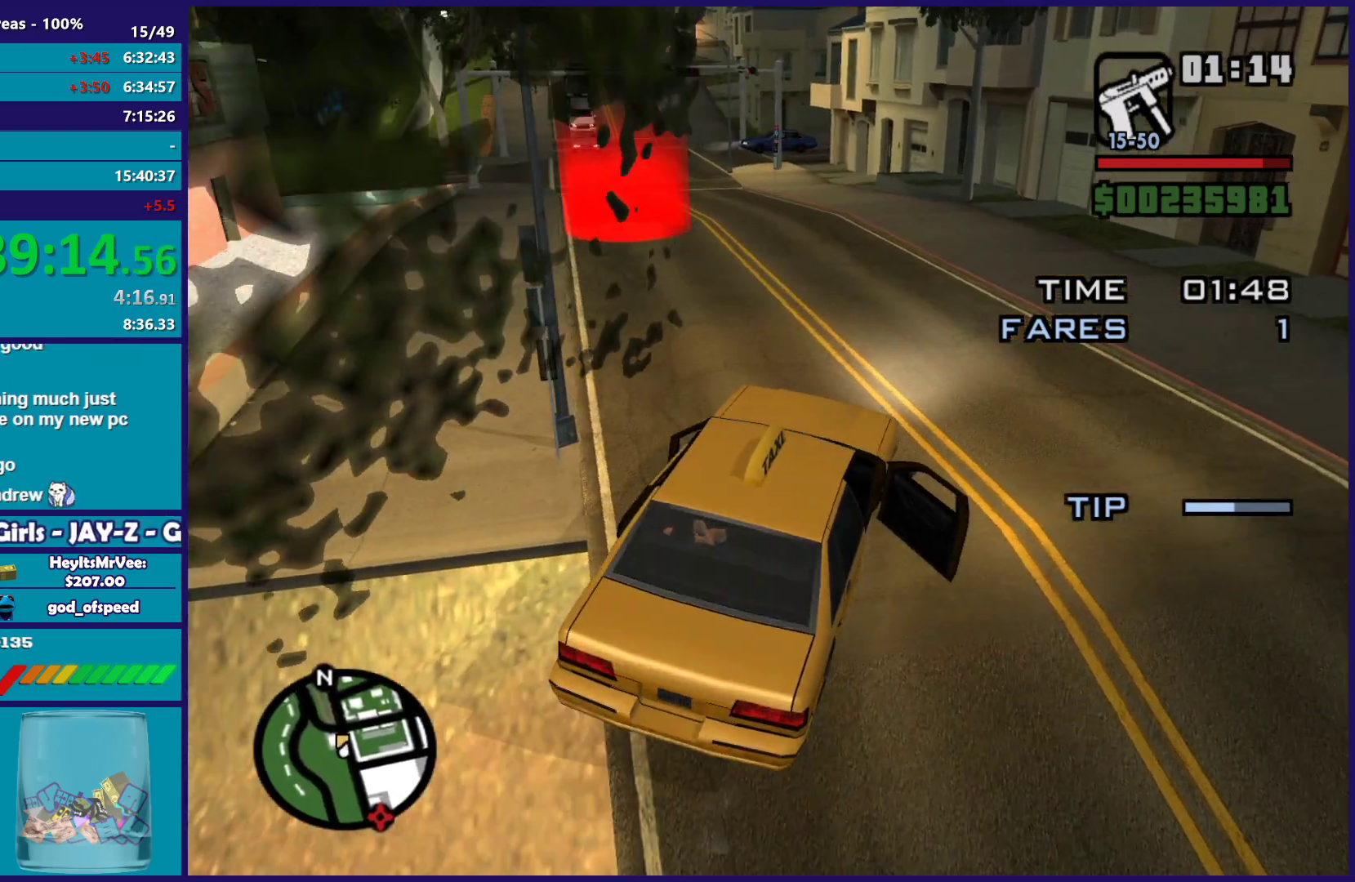
{"buttons": ["R2"], "left_stick": "center", "right_stick": "down-left", "button_events": []}
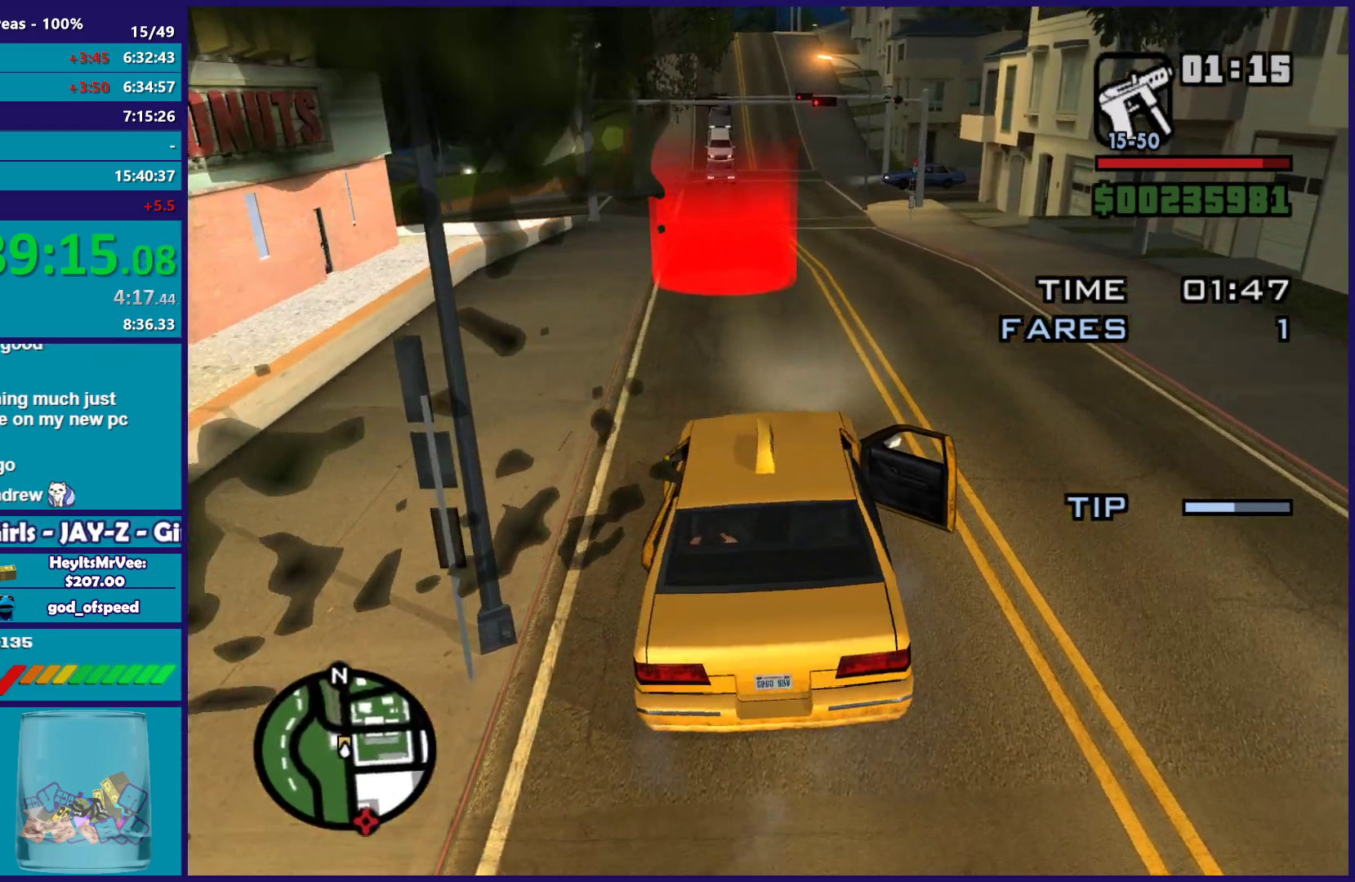
{"buttons": ["R2"], "left_stick": "center", "right_stick": "down", "button_events": []}
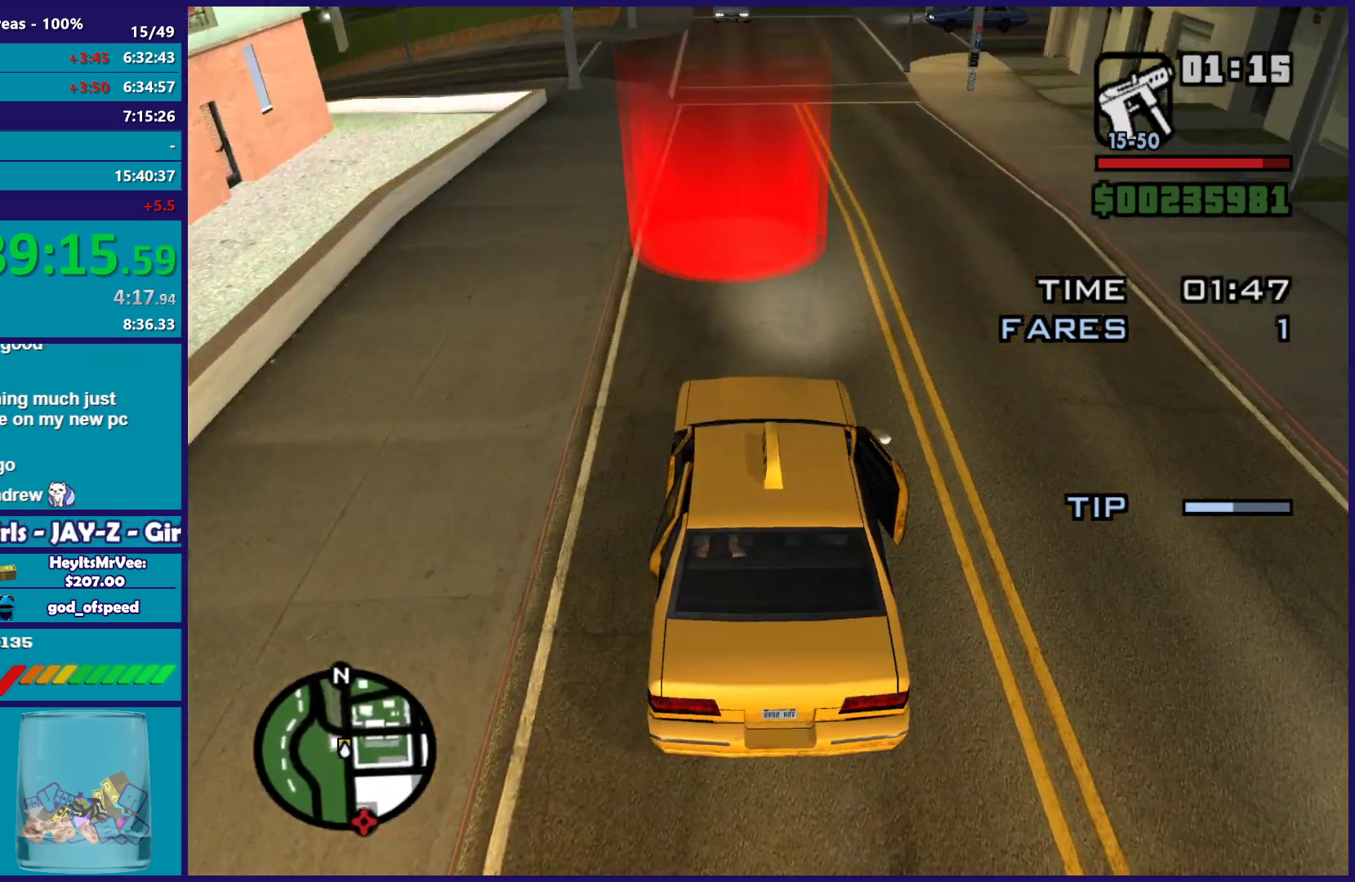
{"buttons": ["R2"], "left_stick": "center", "right_stick": "center", "button_events": []}
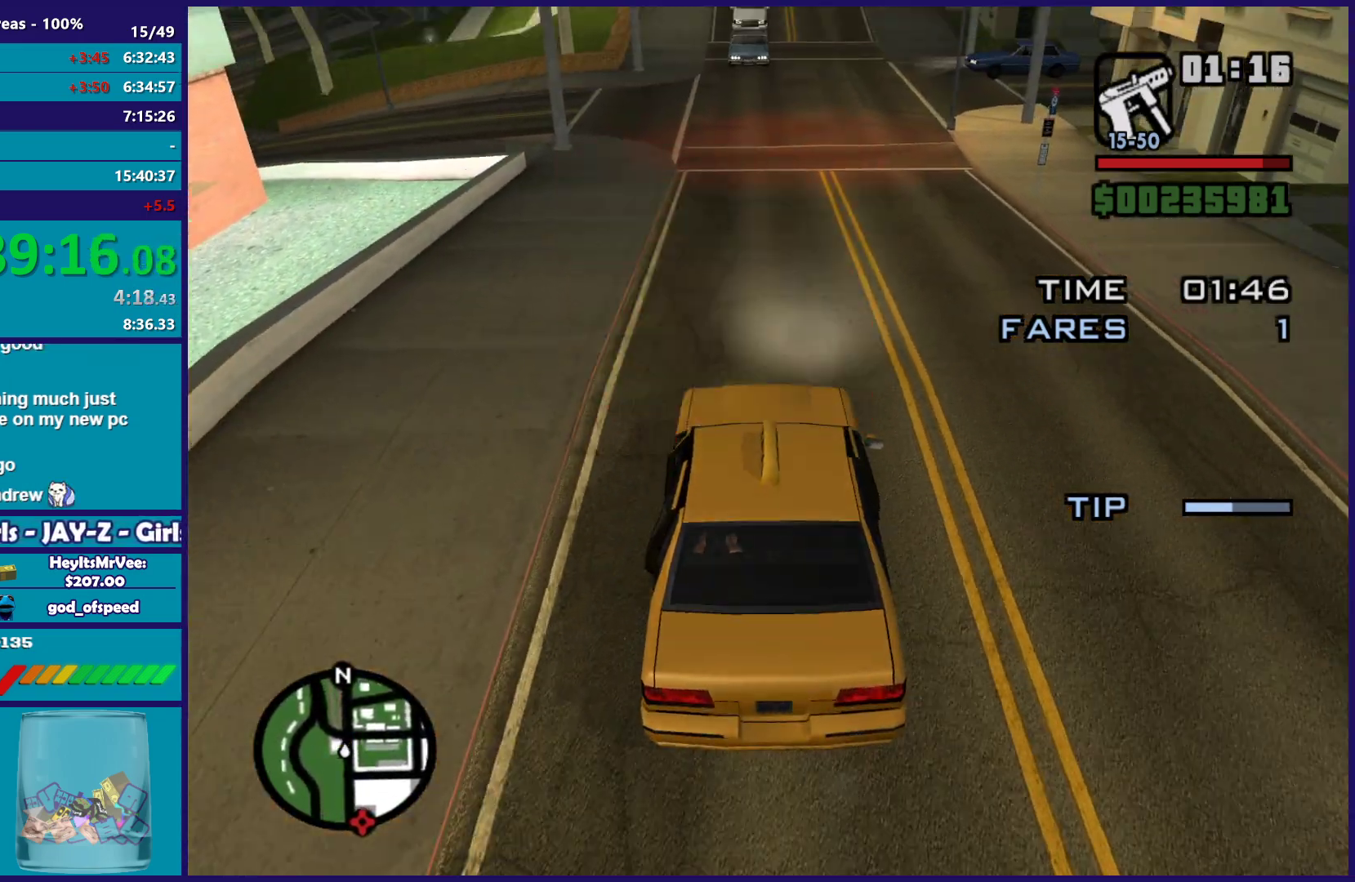
{"buttons": ["A"], "left_stick": "center", "right_stick": "center", "button_events": [[50, "A", "down"], [50, "R2", "up"], [133, "A", "up"], [233, "A", "down"], [350, "A", "up"], [417, "A", "down"]]}
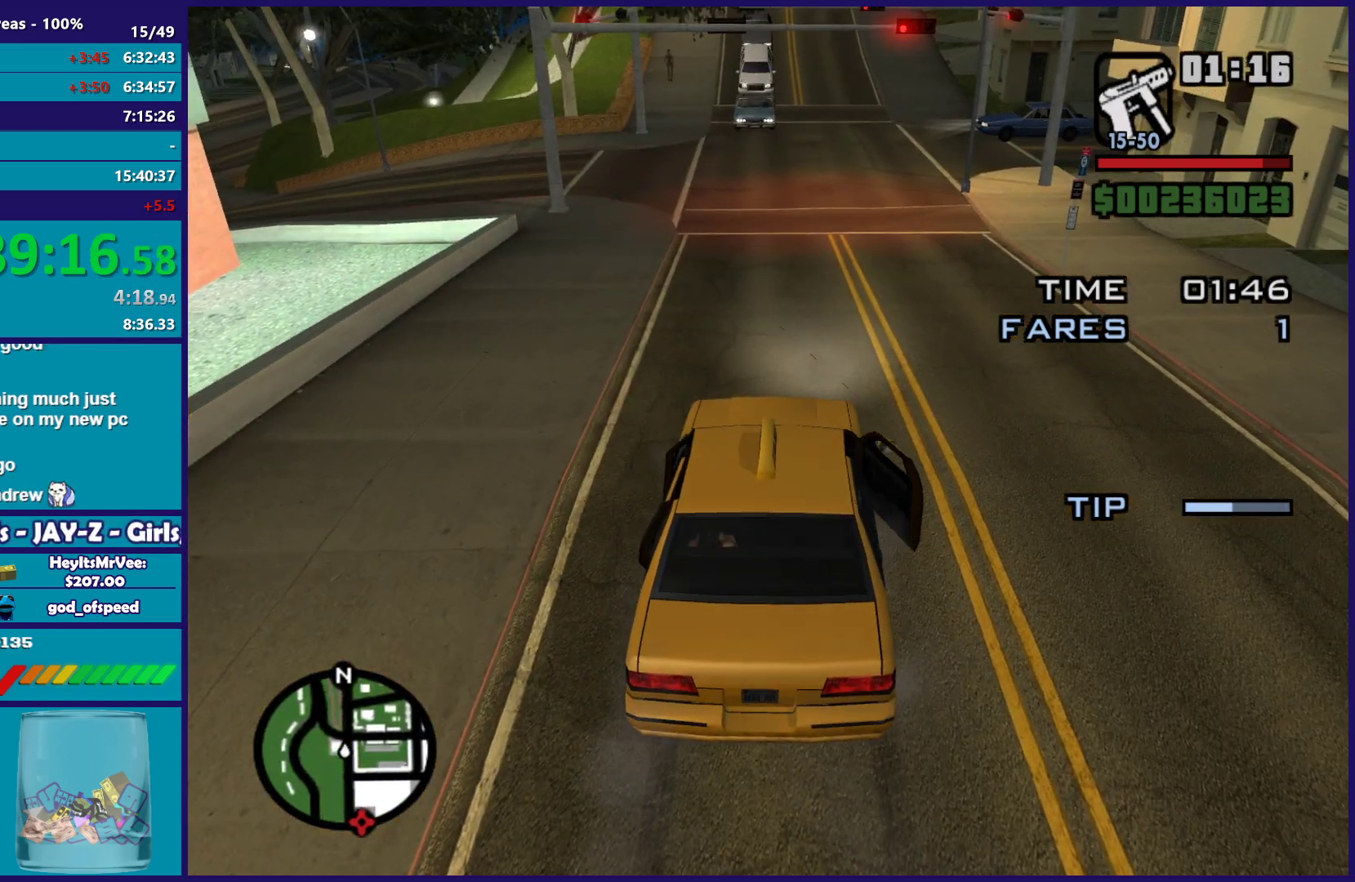
{"buttons": [], "left_stick": "center", "right_stick": "center", "button_events": [[33, "A", "up"], [100, "A", "down"], [233, "A", "up"], [317, "A", "down"], [433, "A", "up"]]}
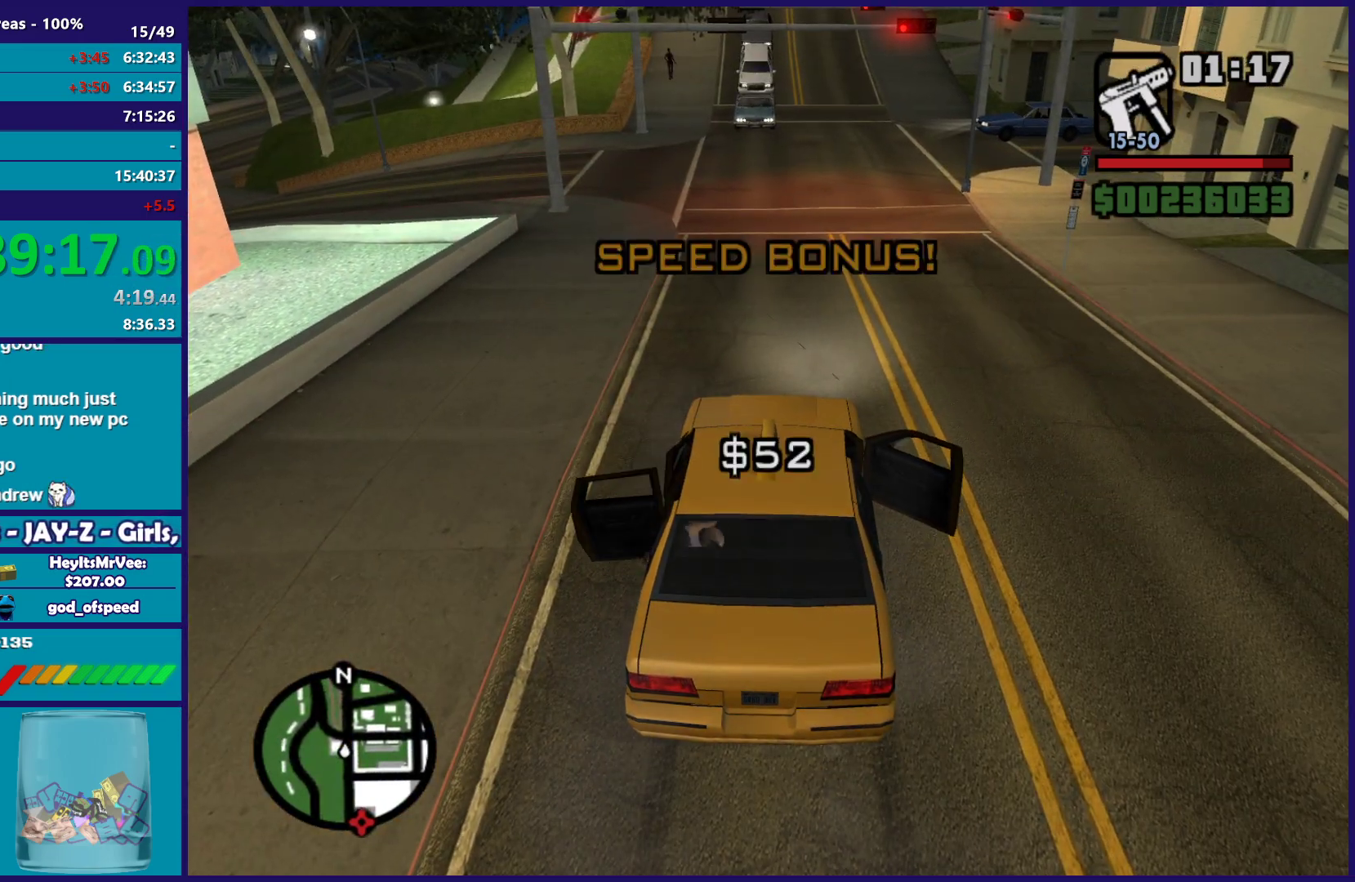
{"buttons": ["A"], "left_stick": "center", "right_stick": "center", "button_events": [[33, "A", "down"], [150, "A", "up"], [250, "A", "down"], [350, "A", "up"], [450, "A", "down"]]}
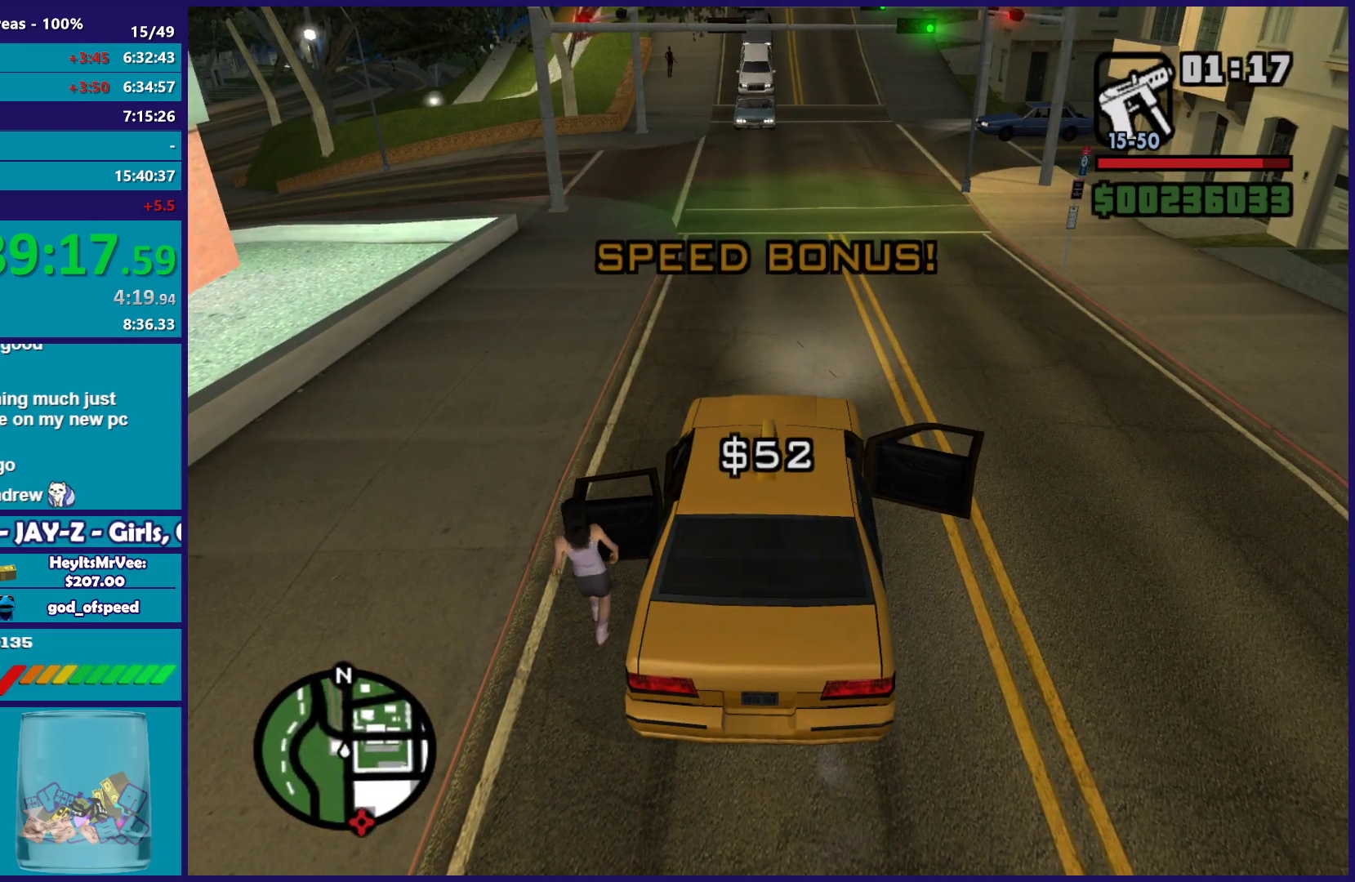
{"buttons": [], "left_stick": "center", "right_stick": "center", "button_events": [[50, "A", "up"], [133, "A", "down"], [233, "A", "up"], [333, "A", "down"], [433, "A", "up"]]}
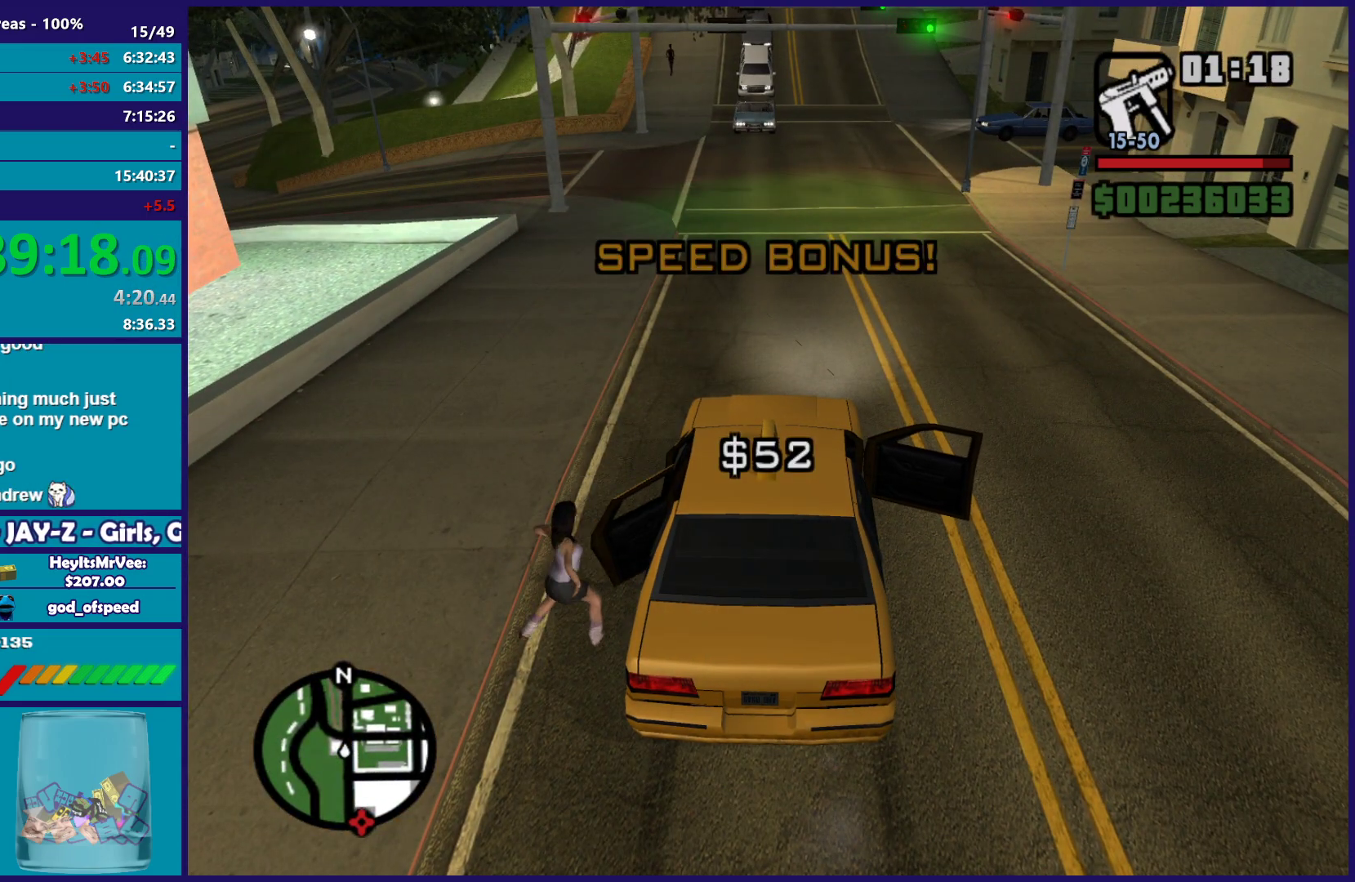
{"buttons": ["R2"], "left_stick": "center", "right_stick": "center", "button_events": [[33, "A", "down"], [133, "A", "up"], [333, "R2", "down"]]}
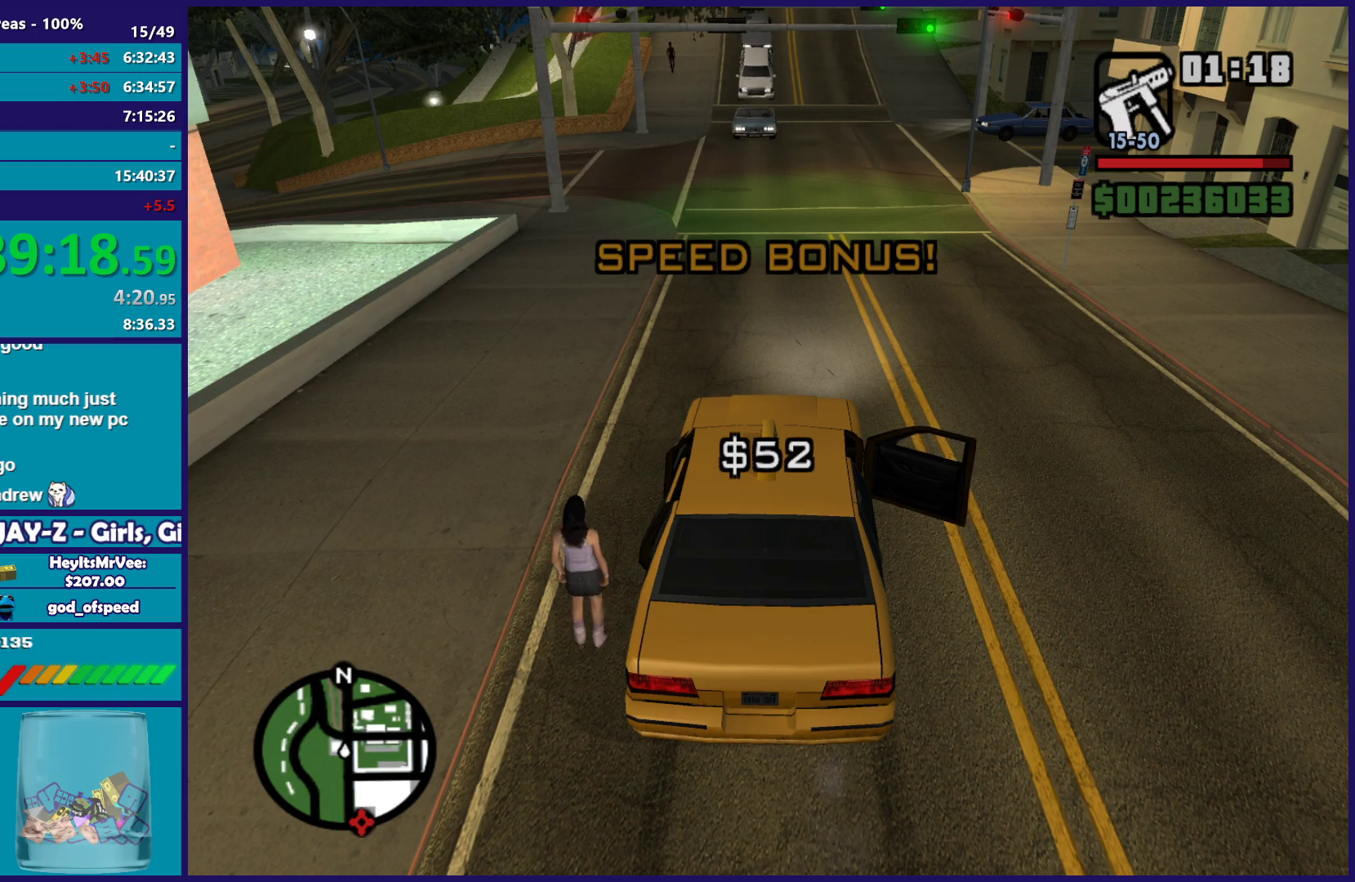
{"buttons": ["R2"], "left_stick": "center", "right_stick": "up-right", "button_events": []}
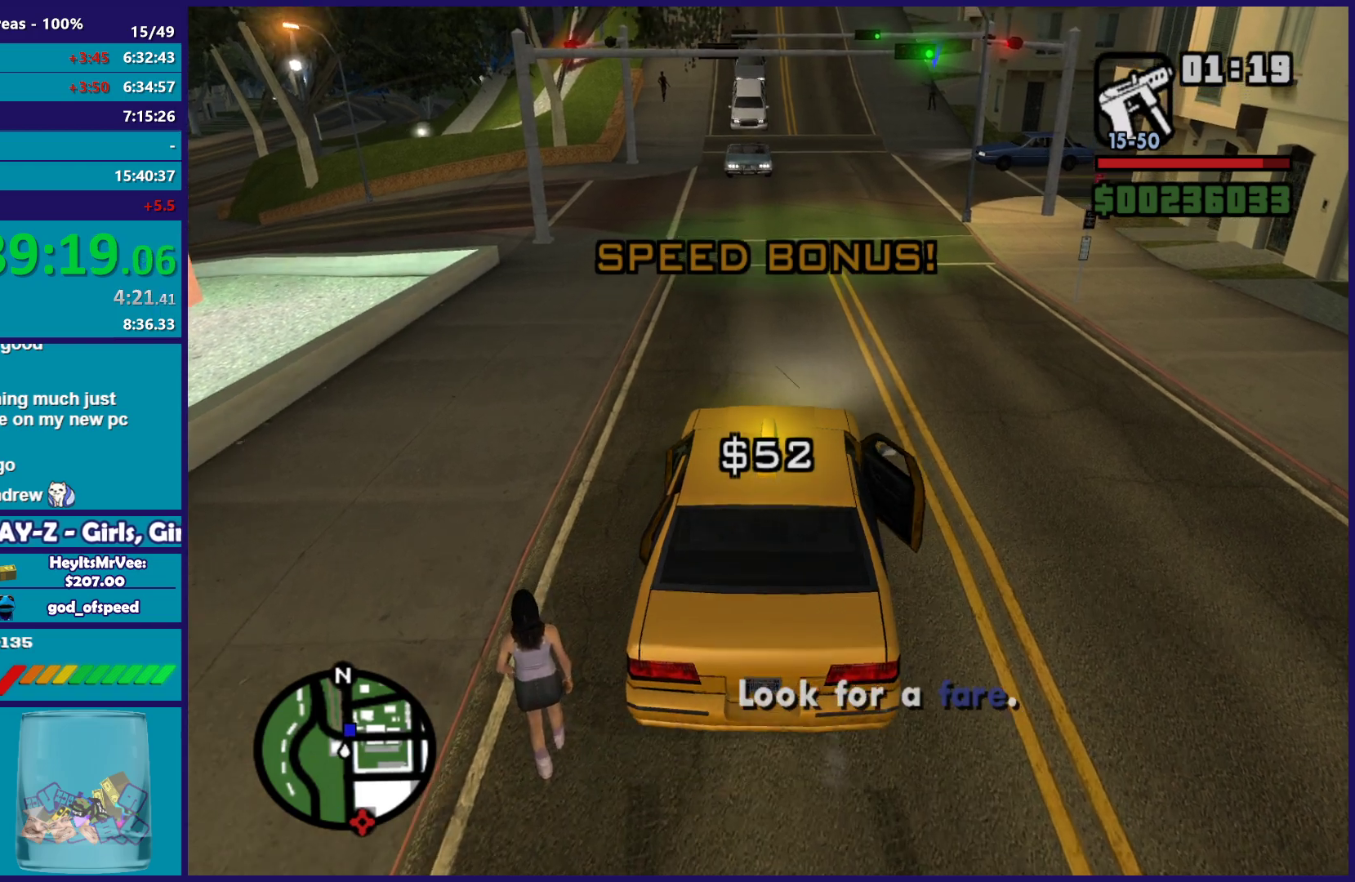
{"buttons": ["R2"], "left_stick": "right", "right_stick": "center", "button_events": []}
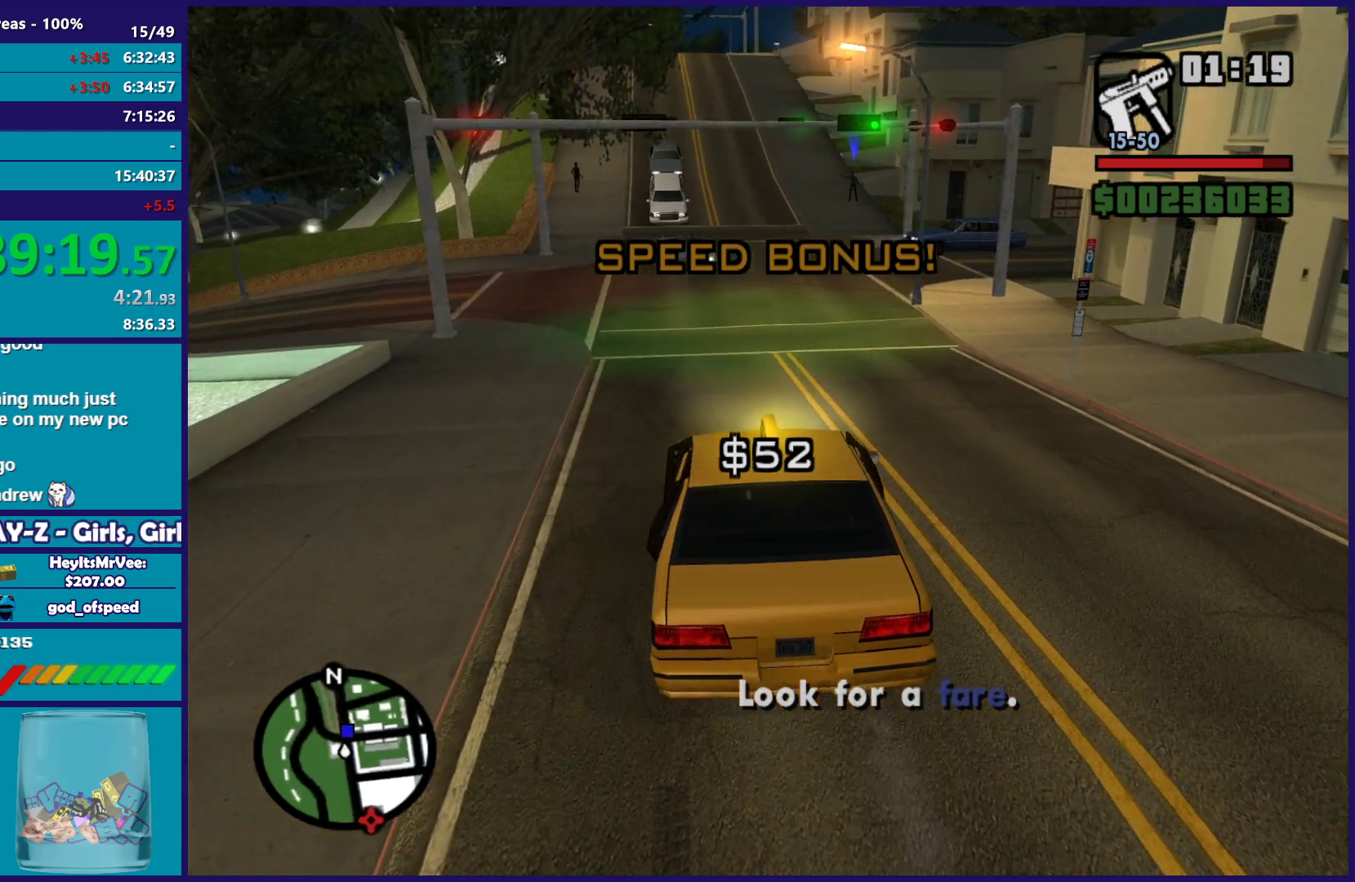
{"buttons": ["R2"], "left_stick": "left", "right_stick": "center", "button_events": []}
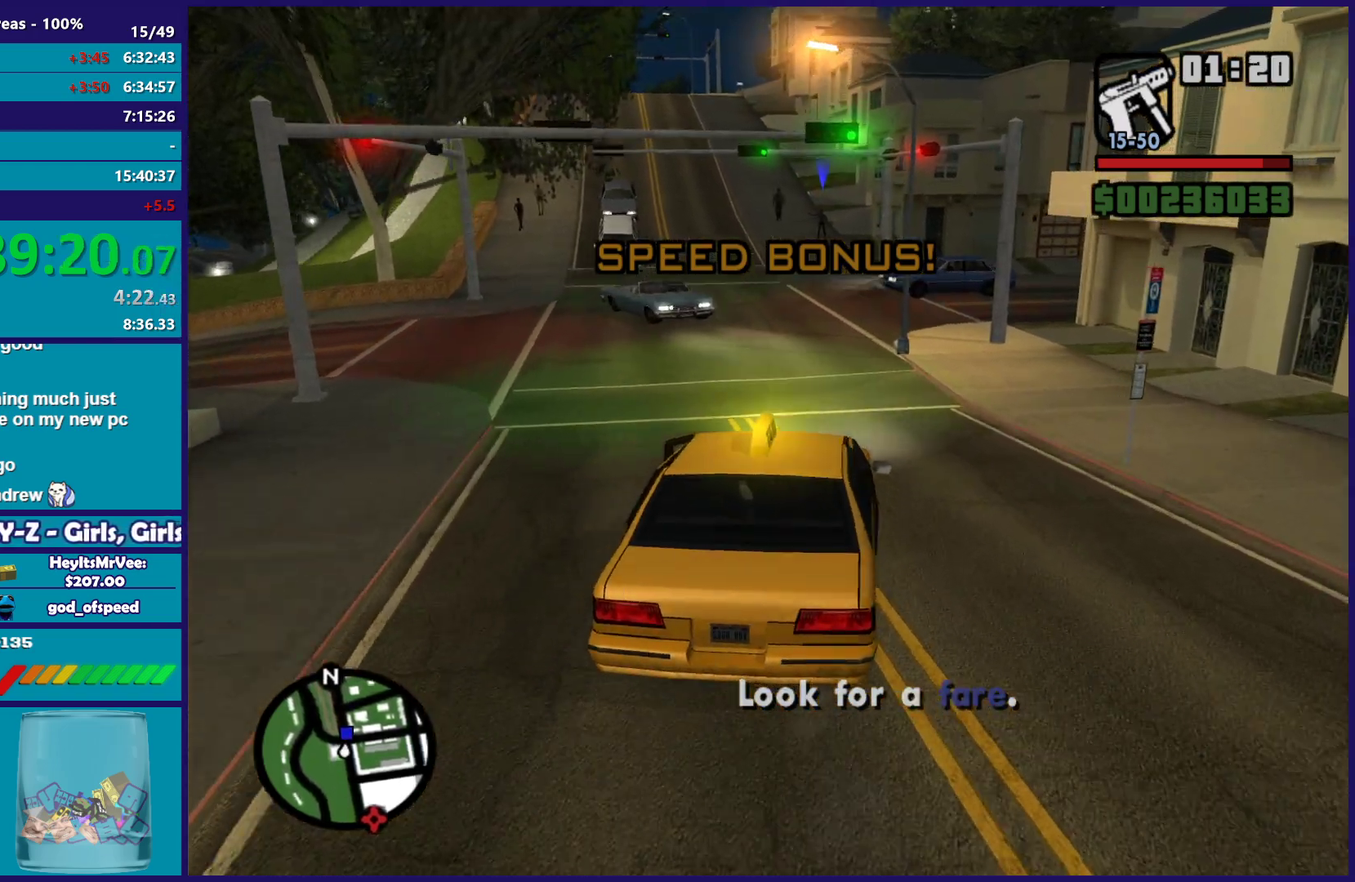
{"buttons": ["R2"], "left_stick": "center", "right_stick": "center", "button_events": []}
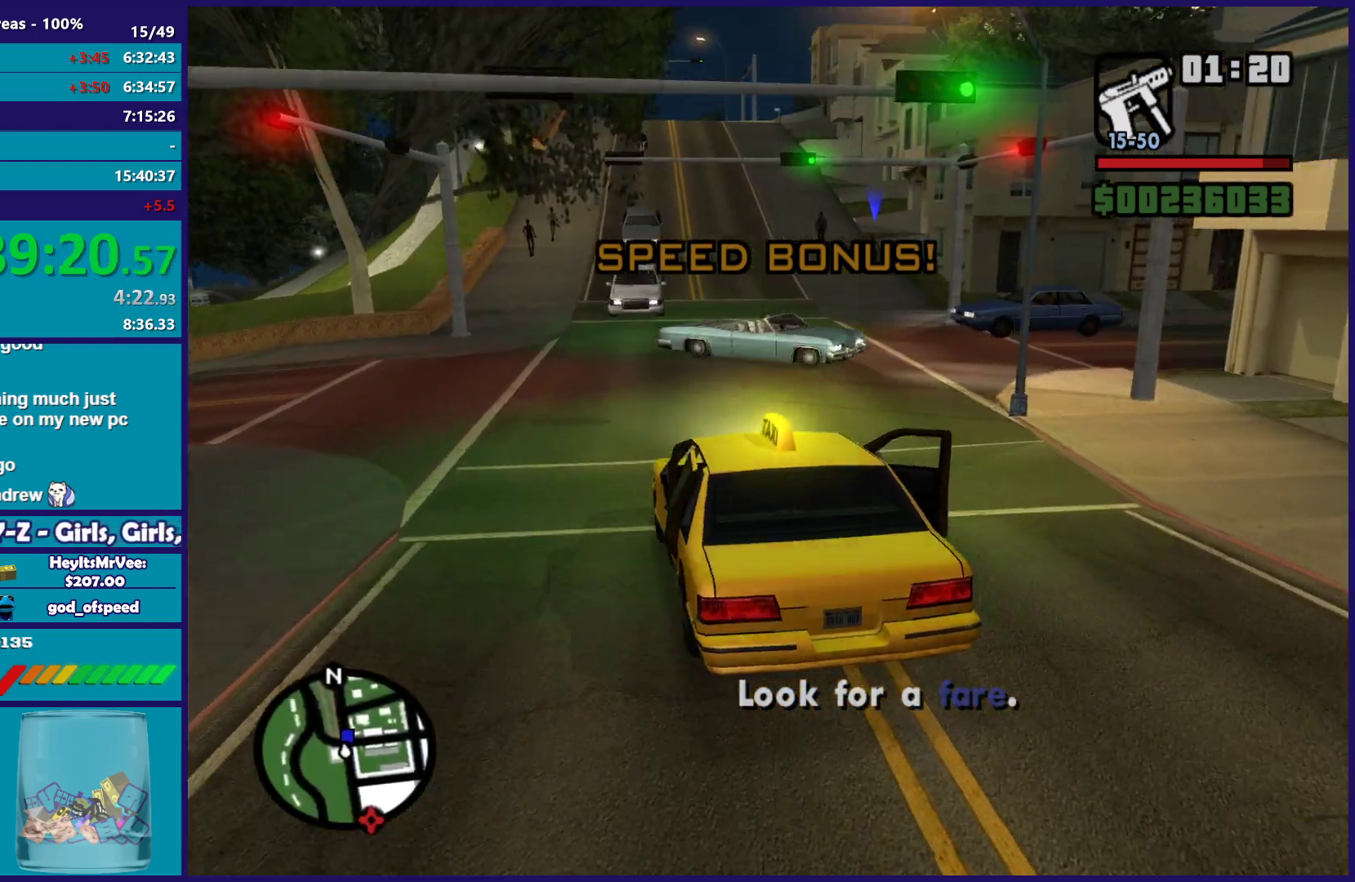
{"buttons": ["R2"], "left_stick": "center", "right_stick": "center", "button_events": []}
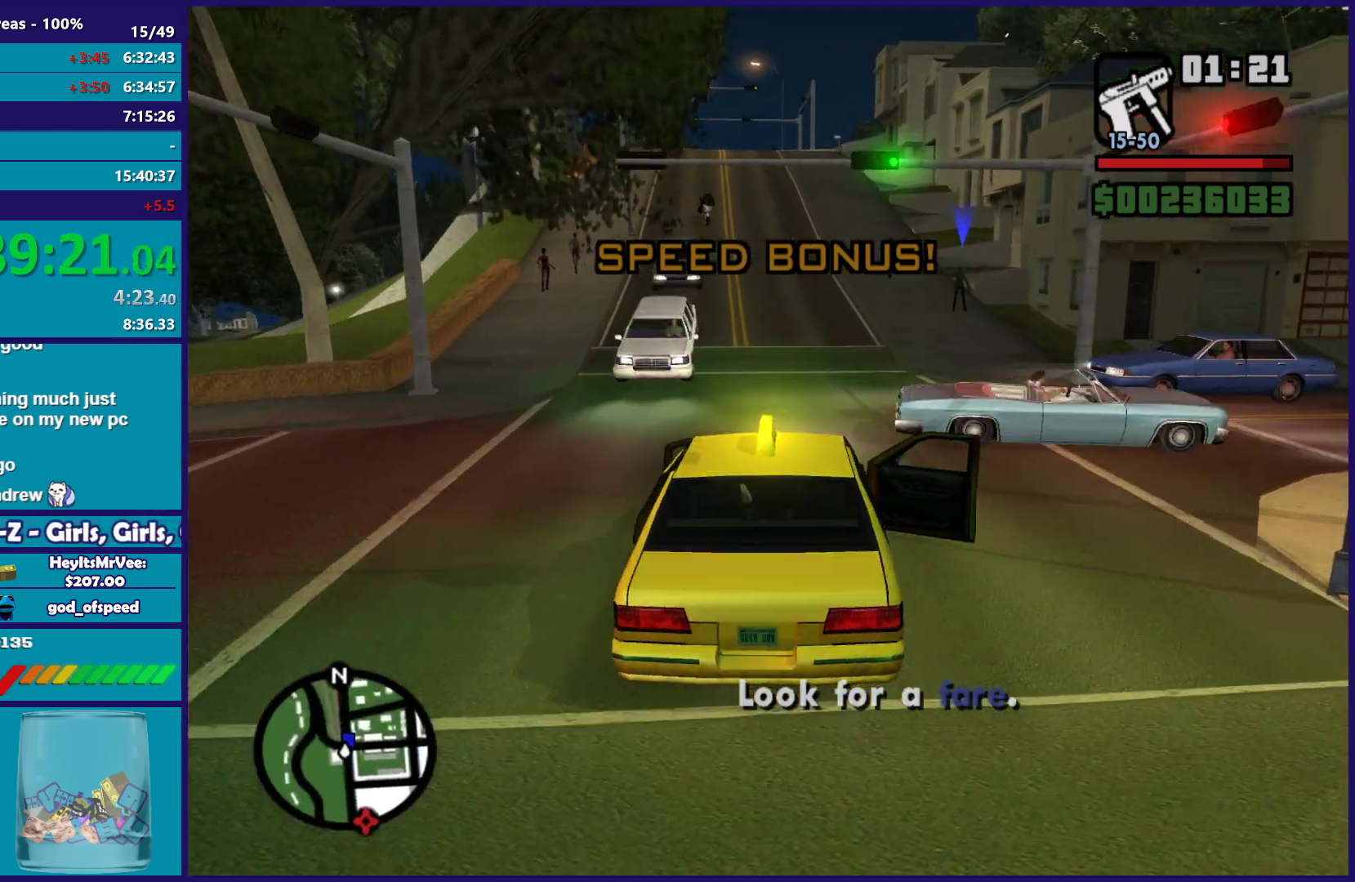
{"buttons": ["R2"], "left_stick": "left", "right_stick": "down-left", "button_events": []}
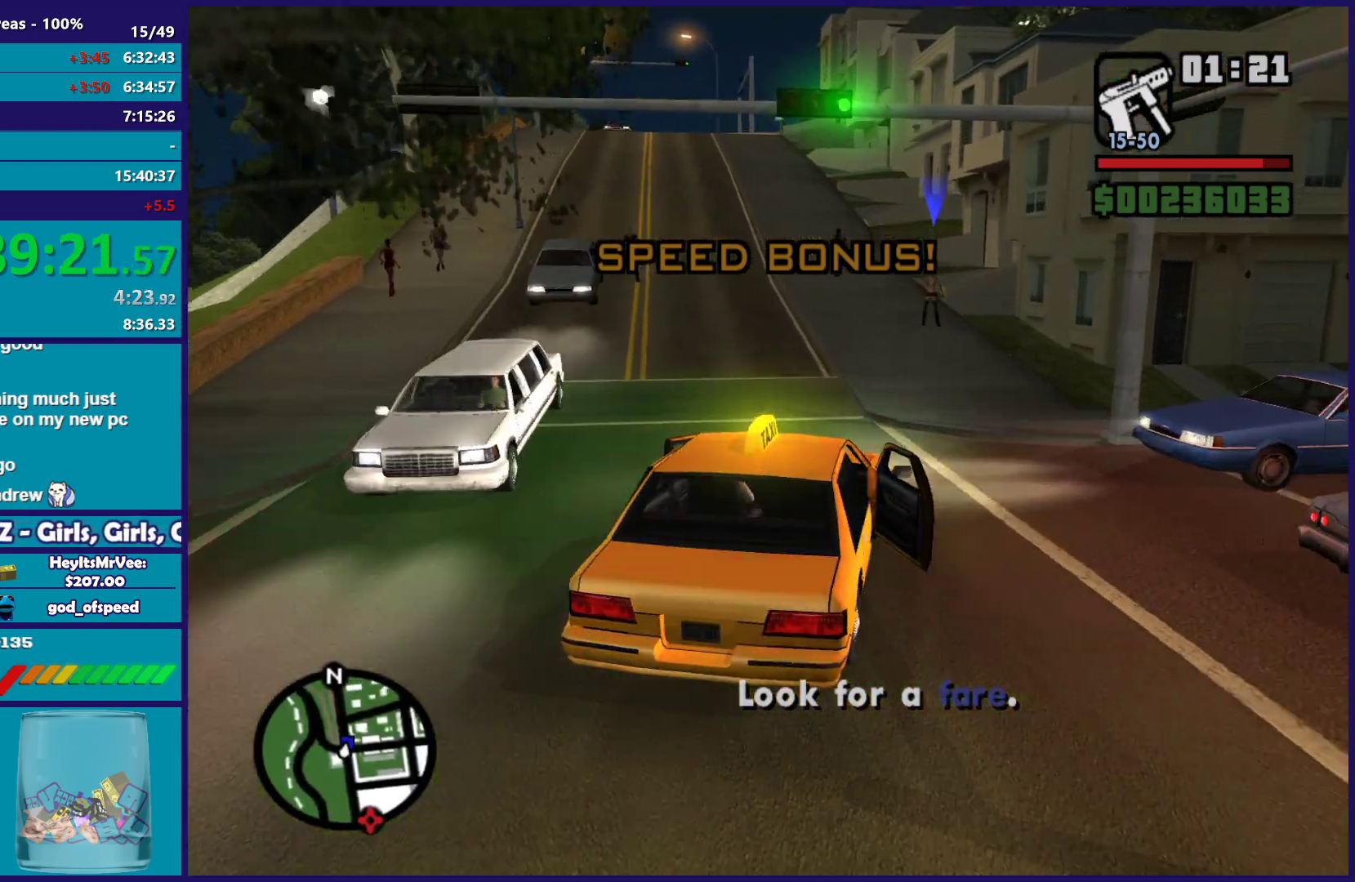
{"buttons": ["L2"], "left_stick": "center", "right_stick": "down-left", "button_events": [[217, "R2", "up"], [433, "L2", "down"]]}
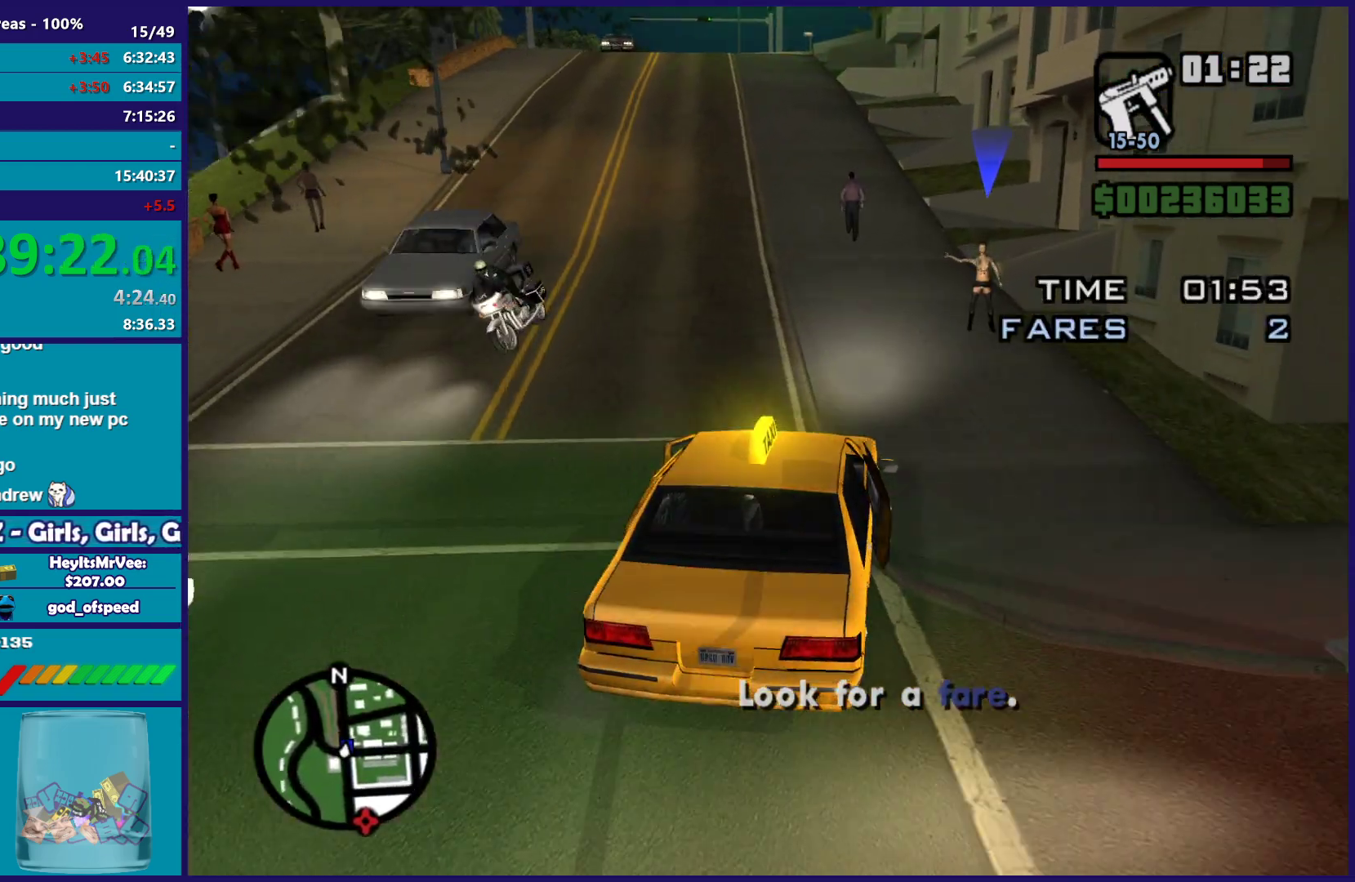
{"buttons": [], "left_stick": "center", "right_stick": "up-left", "button_events": [[100, "L2", "up"], [333, "L2", "down"], [483, "L2", "up"]]}
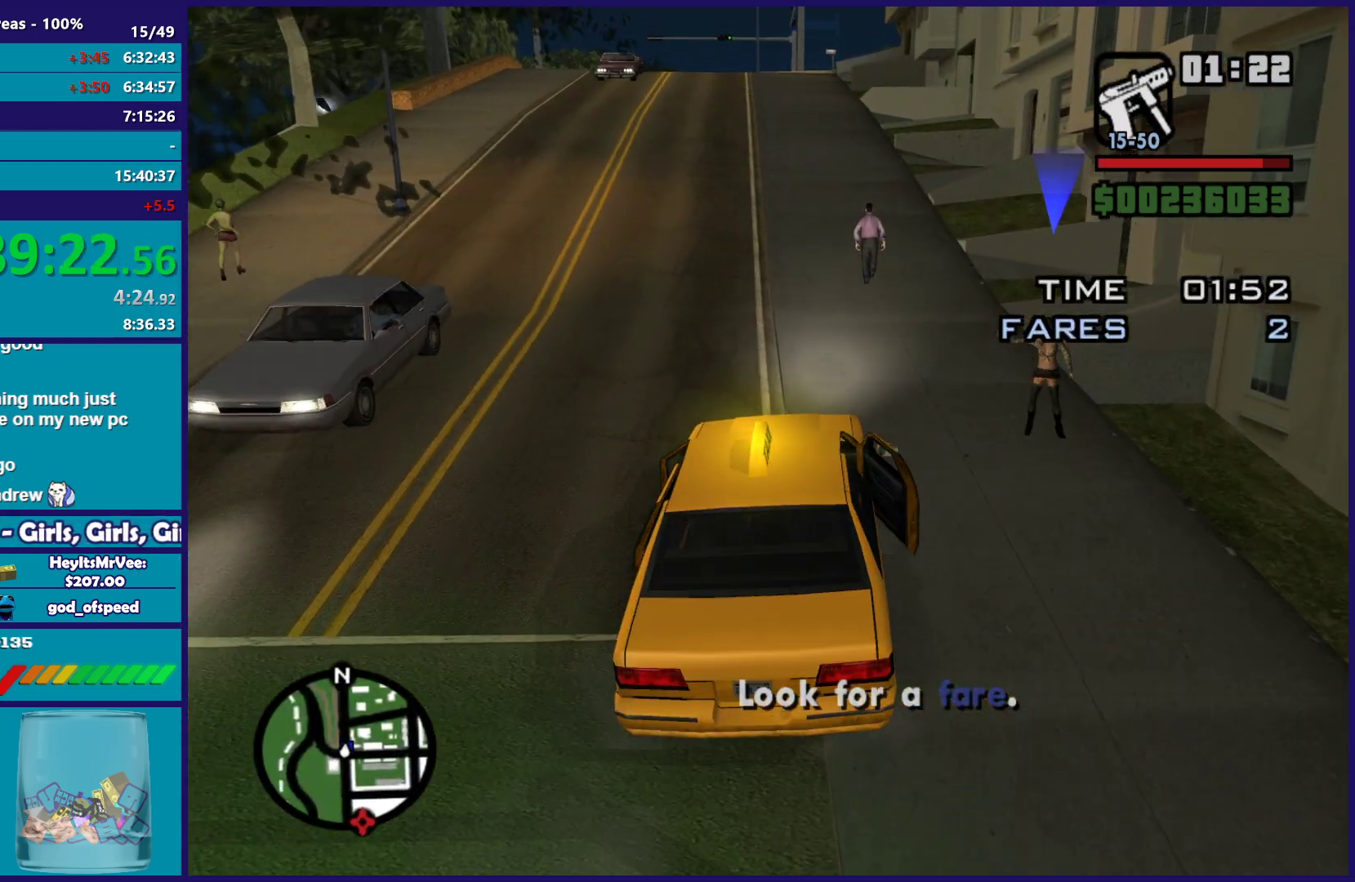
{"buttons": ["R2"], "left_stick": "center", "right_stick": "left", "button_events": [[350, "R2", "down"]]}
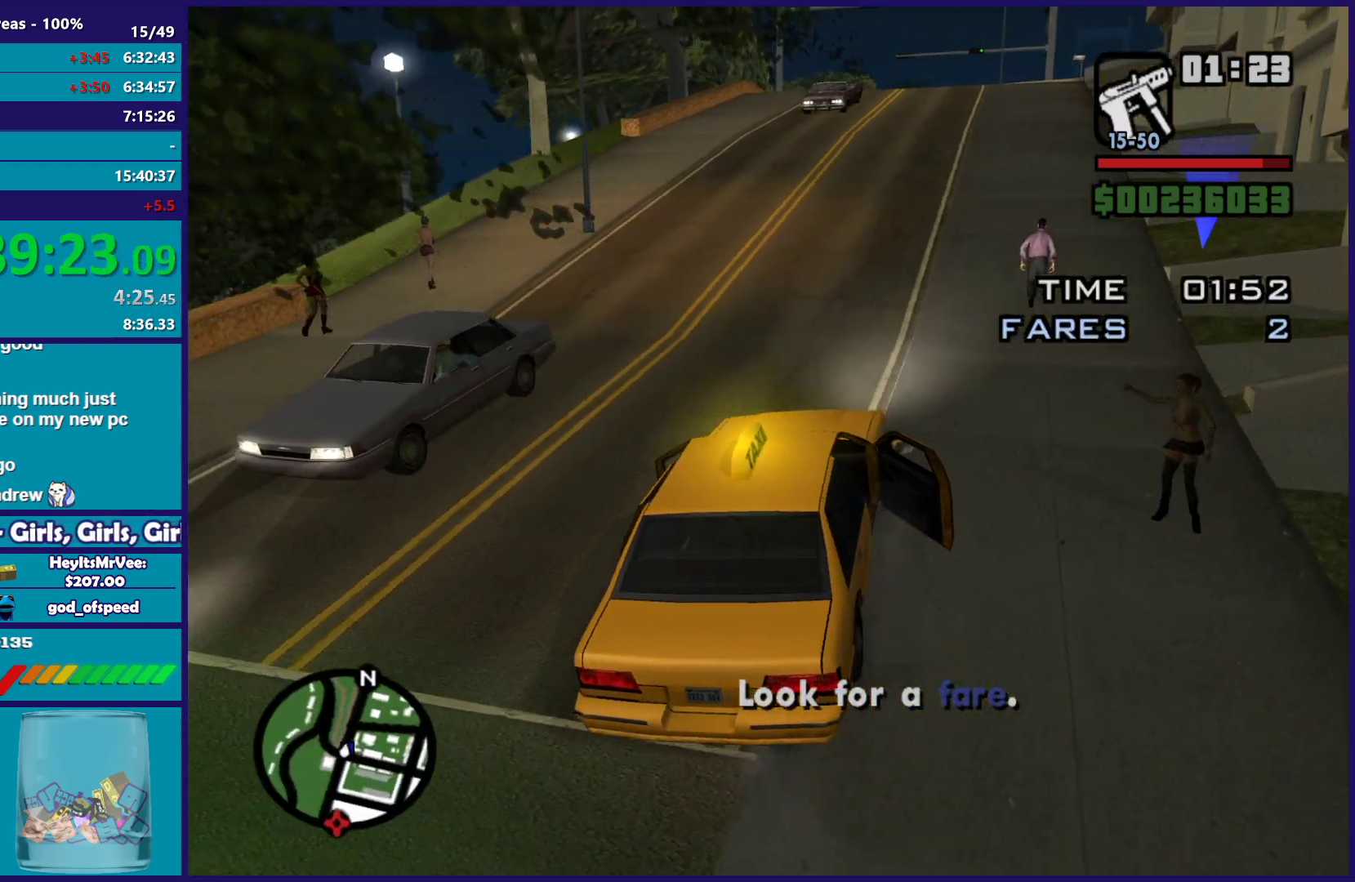
{"buttons": [], "left_stick": "center", "right_stick": "center", "button_events": [[117, "R2", "up"], [283, "L2", "down"], [400, "L2", "up"]]}
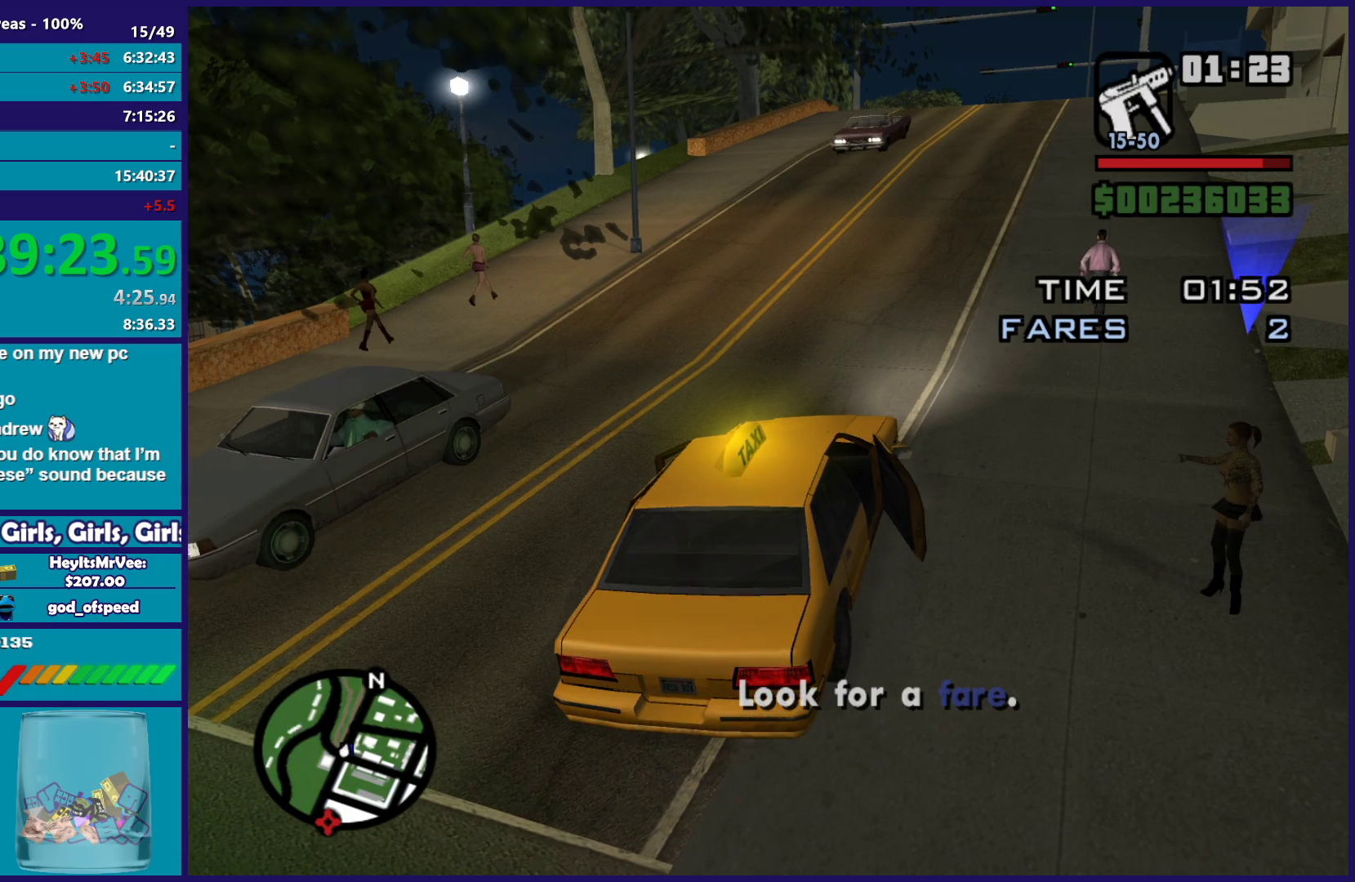
{"buttons": [], "left_stick": "center", "right_stick": "center", "button_events": []}
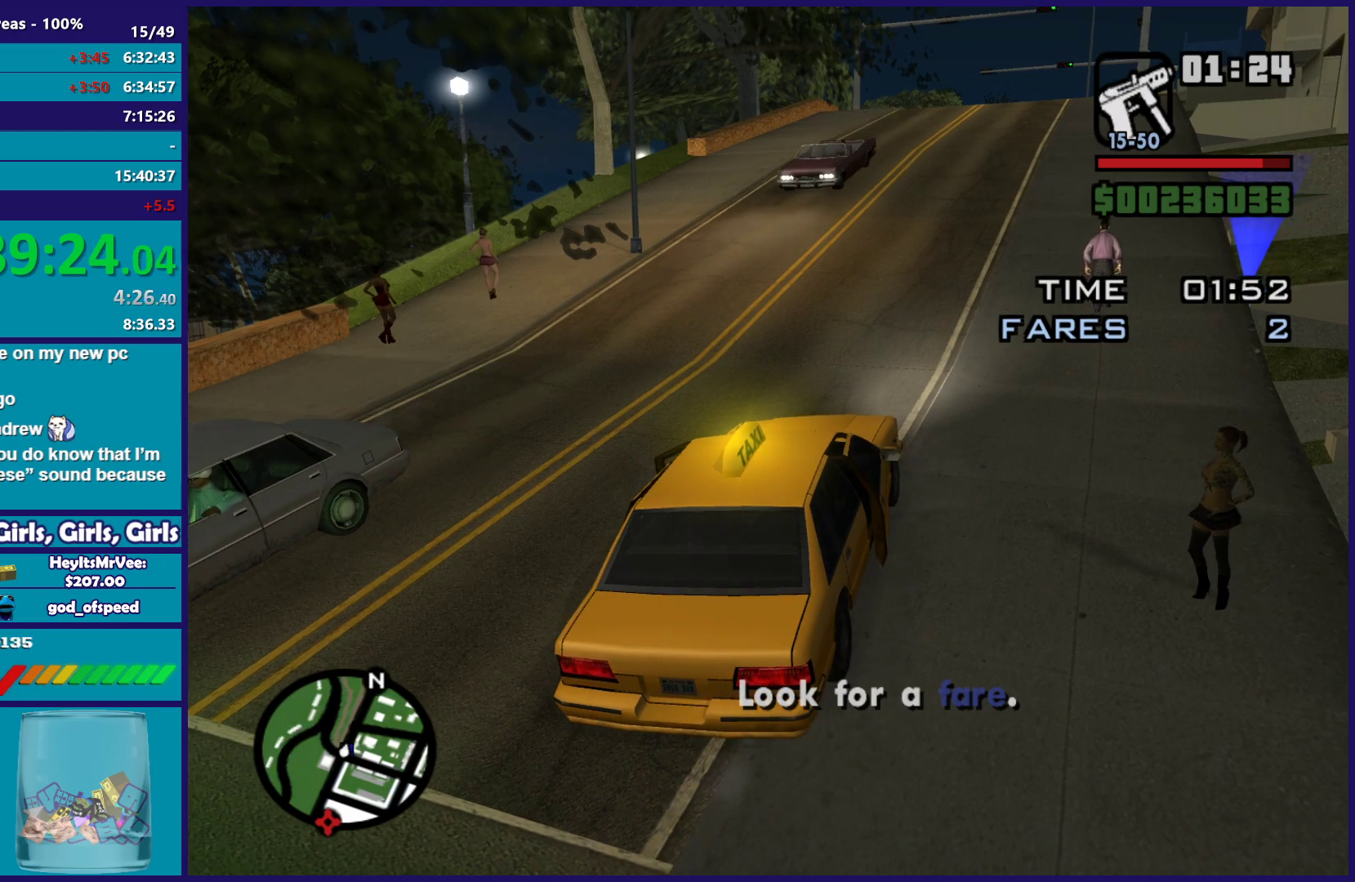
{"buttons": [], "left_stick": "center", "right_stick": "center", "button_events": []}
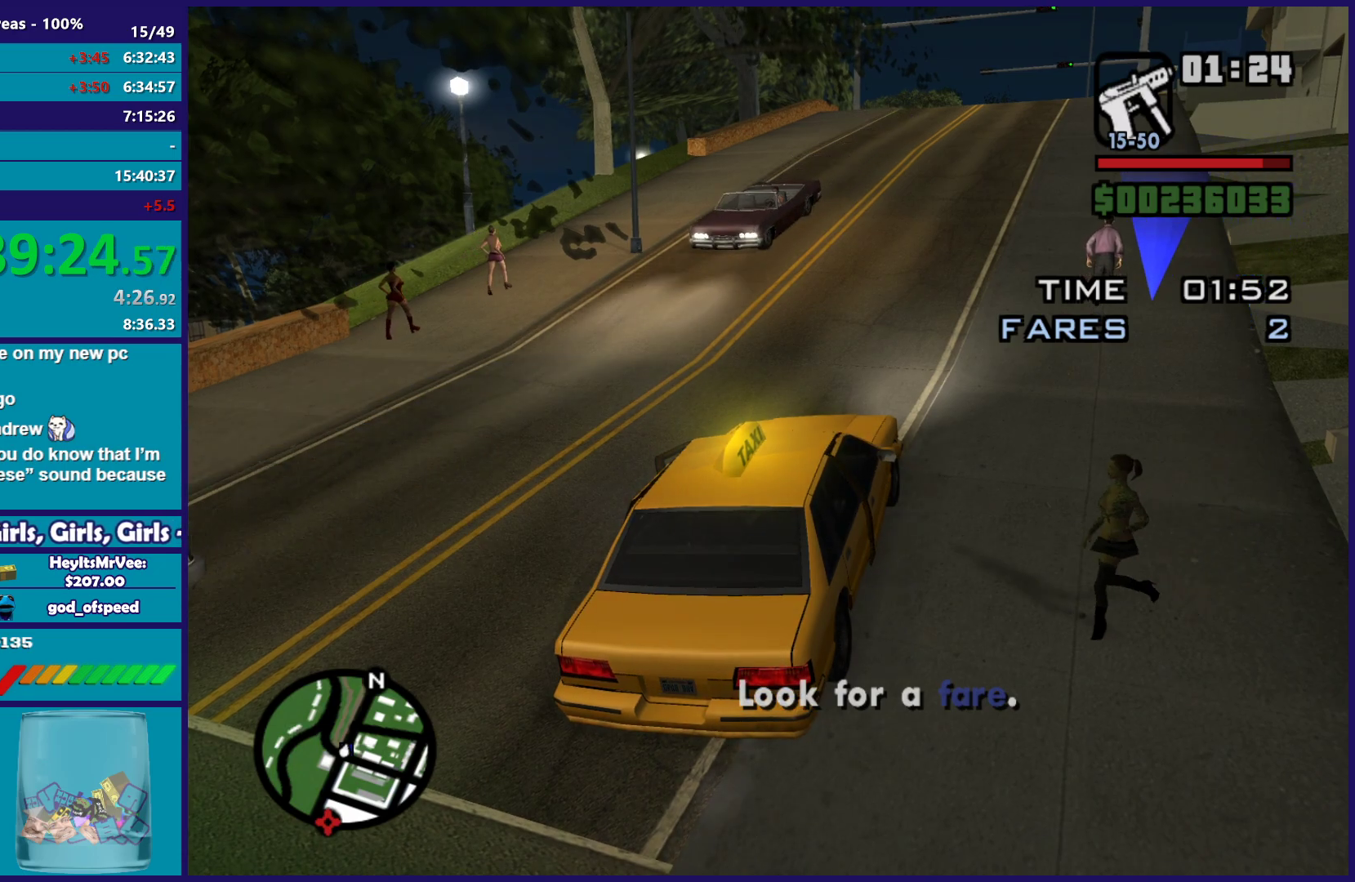
{"buttons": [], "left_stick": "center", "right_stick": "center", "button_events": []}
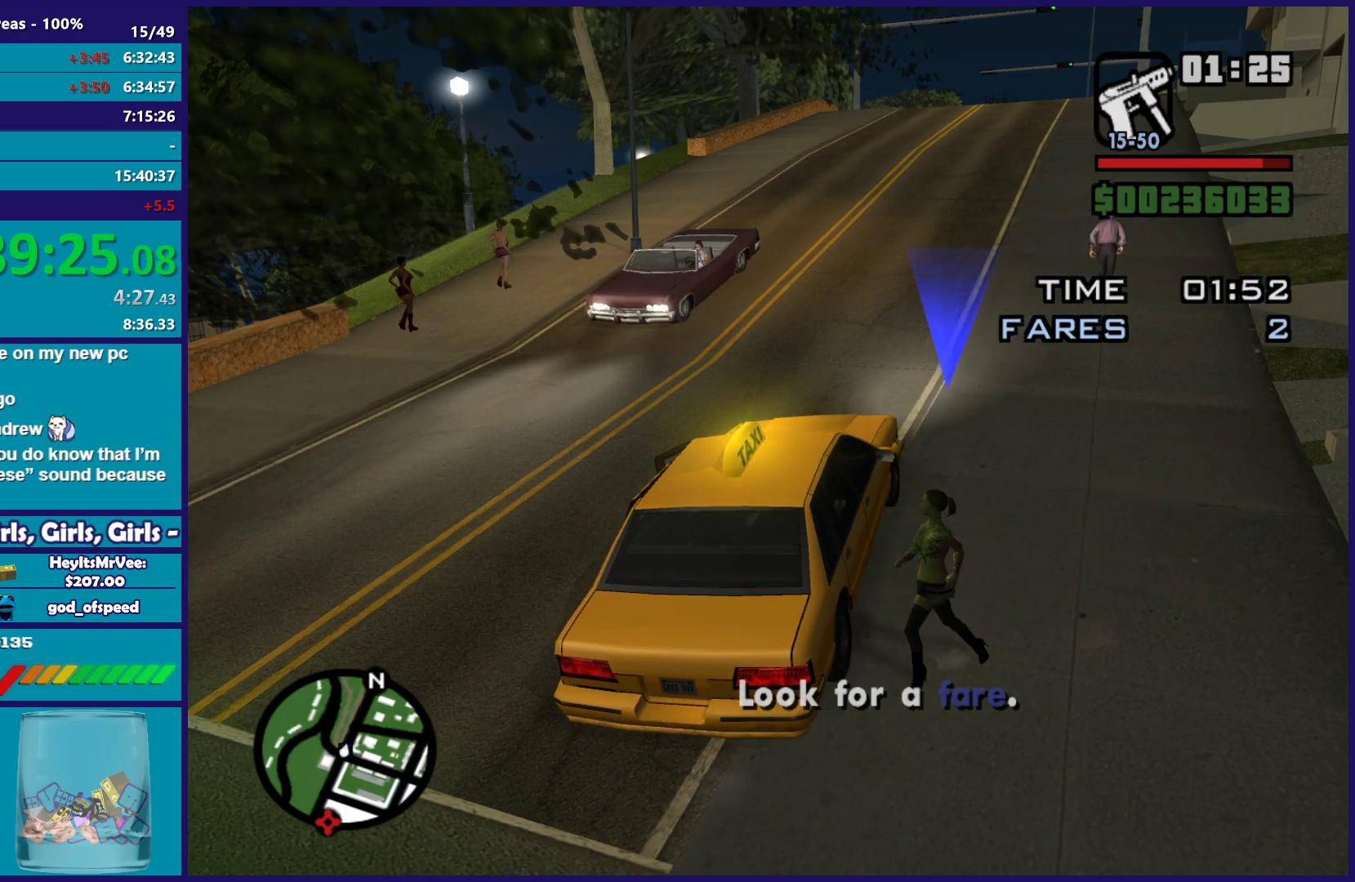
{"buttons": [], "left_stick": "center", "right_stick": "center", "button_events": []}